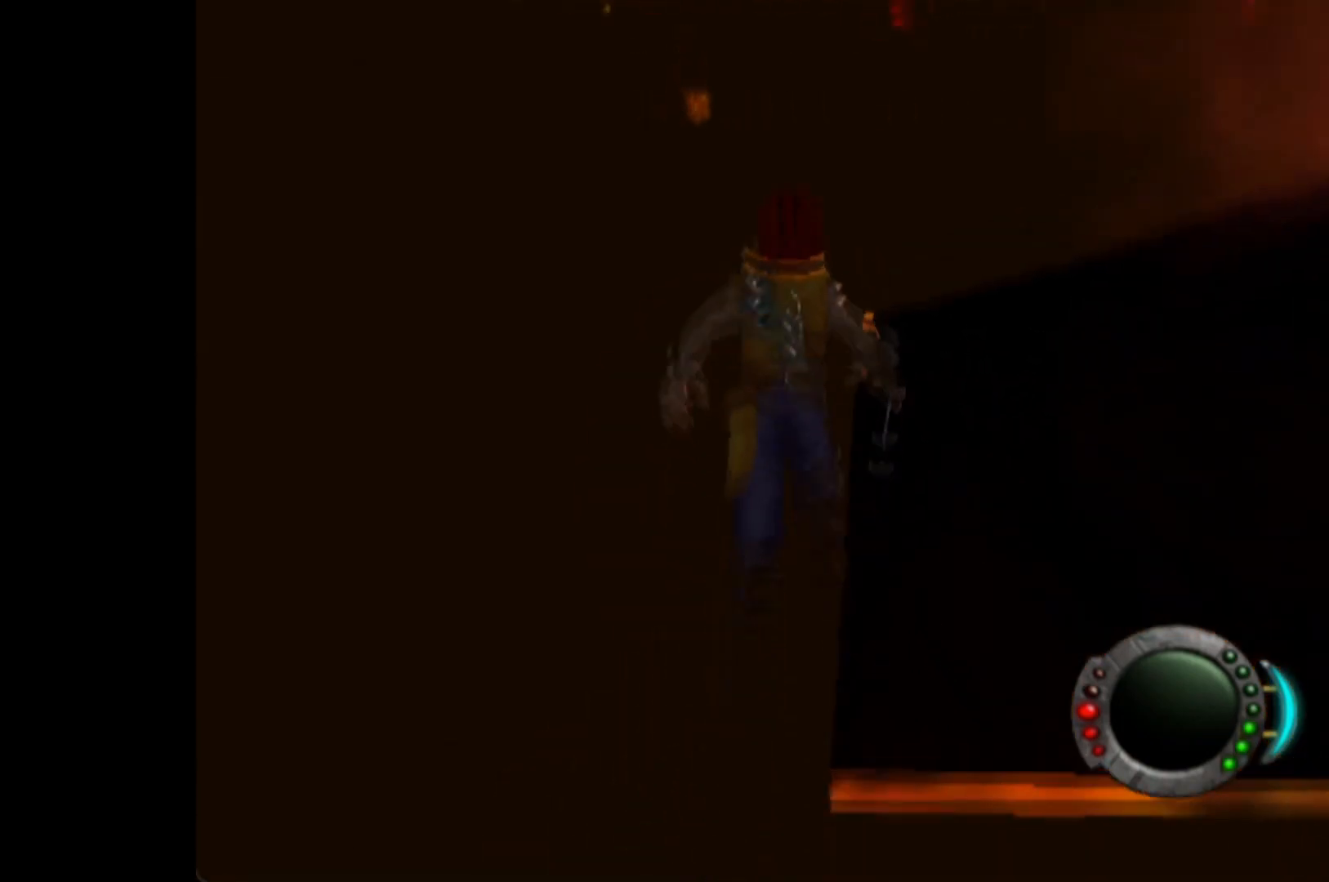
Gameplay with a controller (Xbox layout); each line is a JSON object with the inputs held at the frame after it. "events" lists button and stick changes between this image and that frame as [ms after this image, input, new state], when the widget could be followed in between.
{"buttons": ["A"], "left_stick": "up", "right_stick": "center", "events": [[20, "A", "up"], [160, "left_stick", "up-right"], [260, "left_stick", "up"], [420, "A", "down"]]}
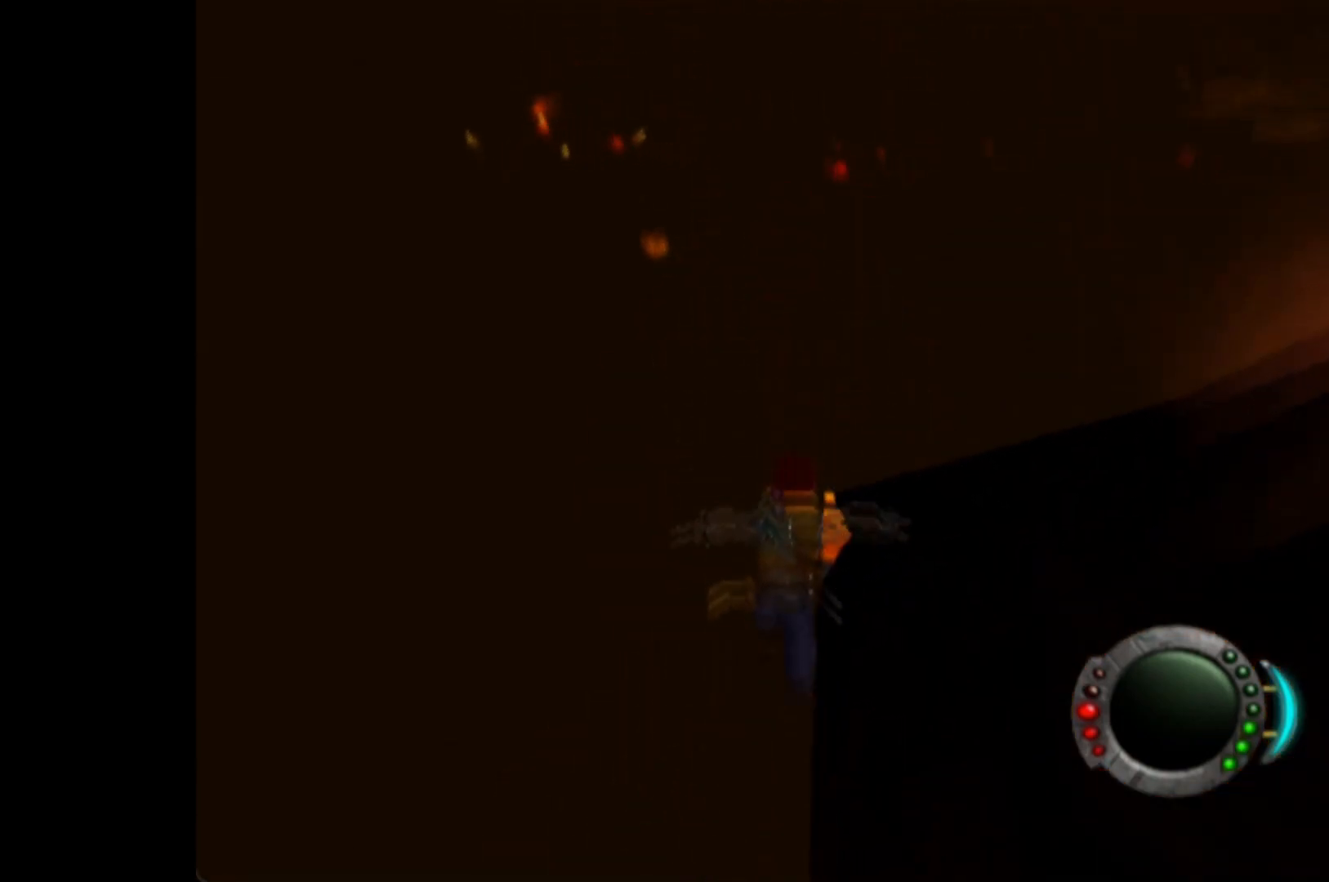
{"buttons": [], "left_stick": "up", "right_stick": "center", "events": [[80, "A", "up"]]}
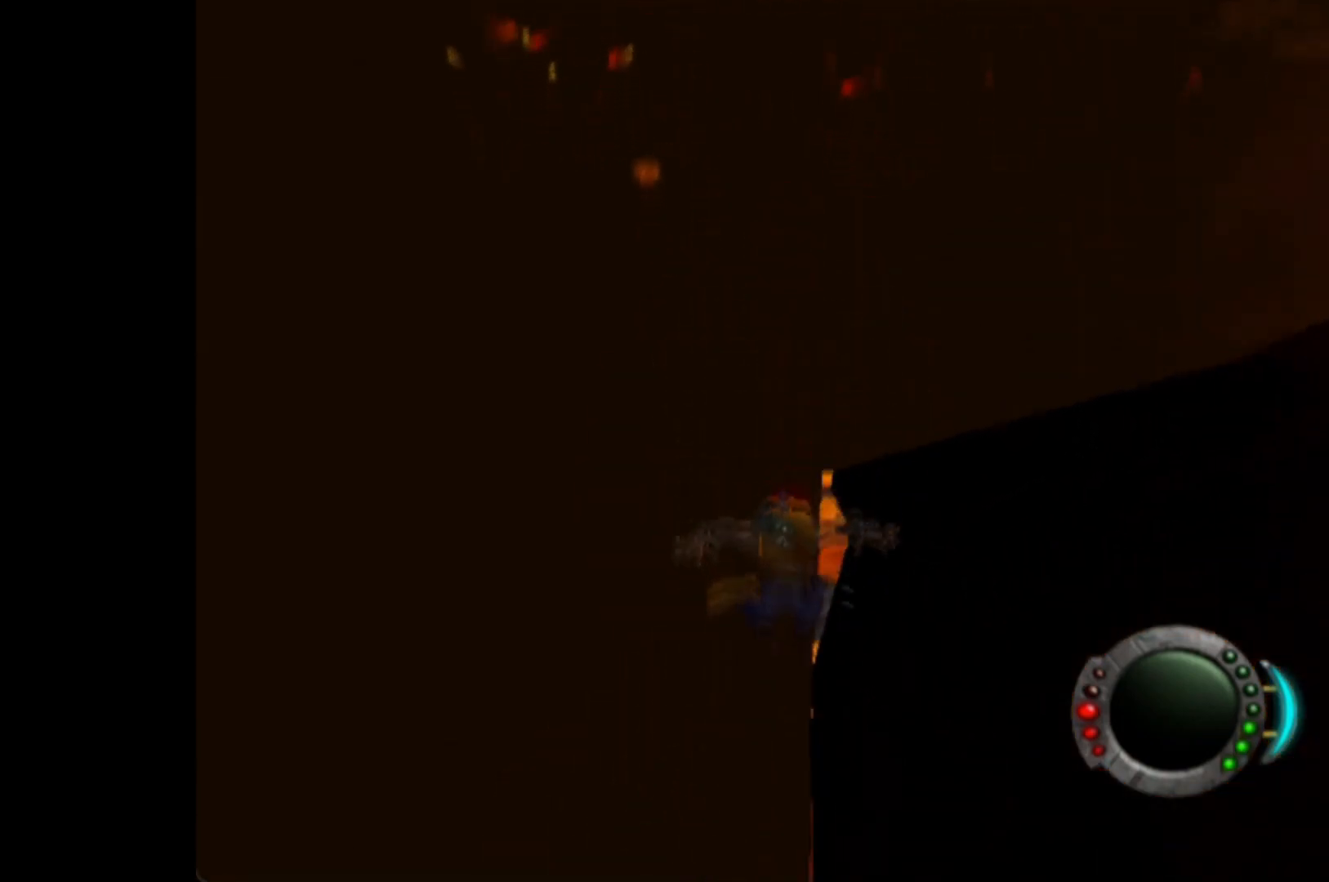
{"buttons": [], "left_stick": "center", "right_stick": "center", "events": [[340, "left_stick", "center"]]}
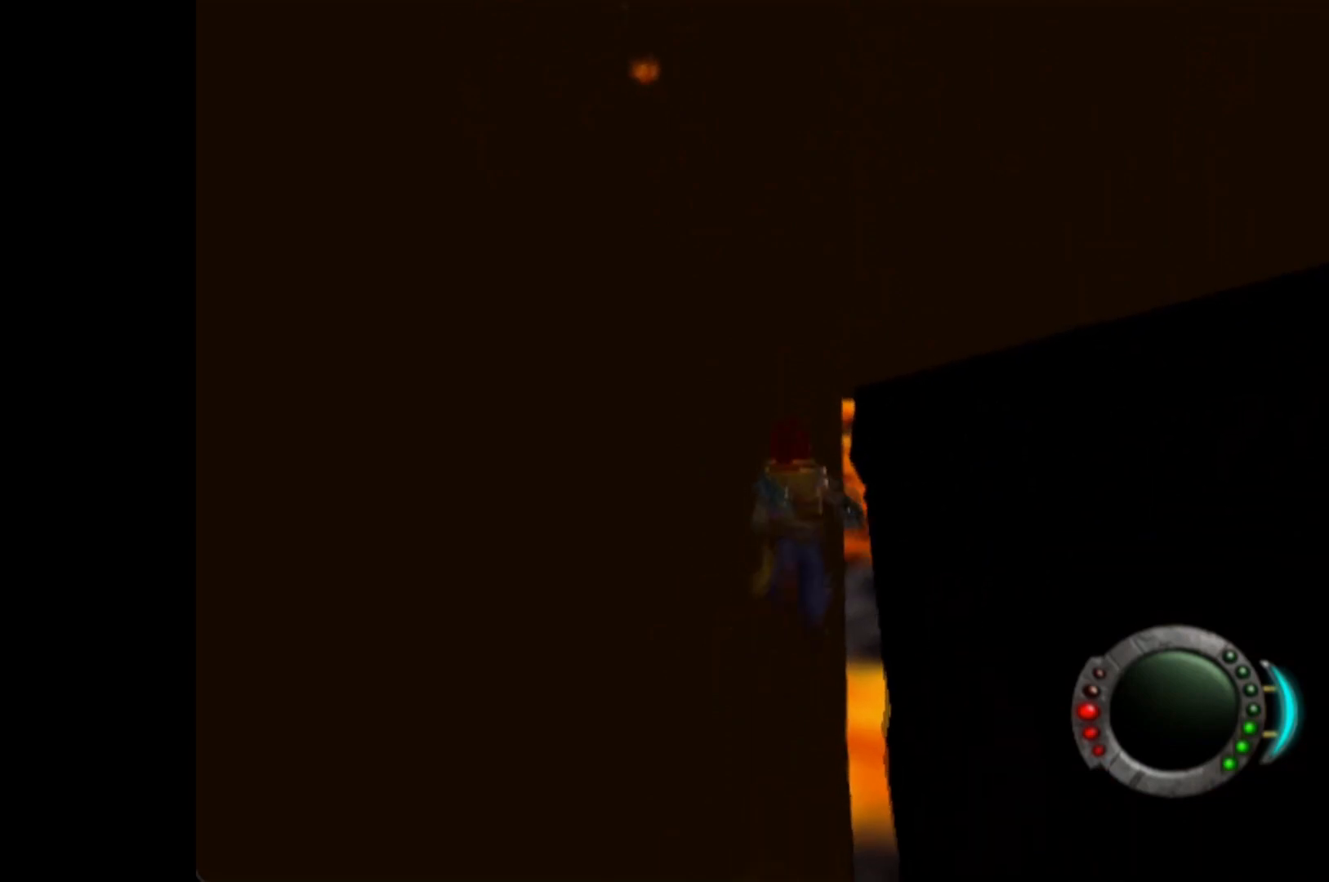
{"buttons": [], "left_stick": "center", "right_stick": "center", "events": [[280, "R3", "down"], [380, "R3", "up"]]}
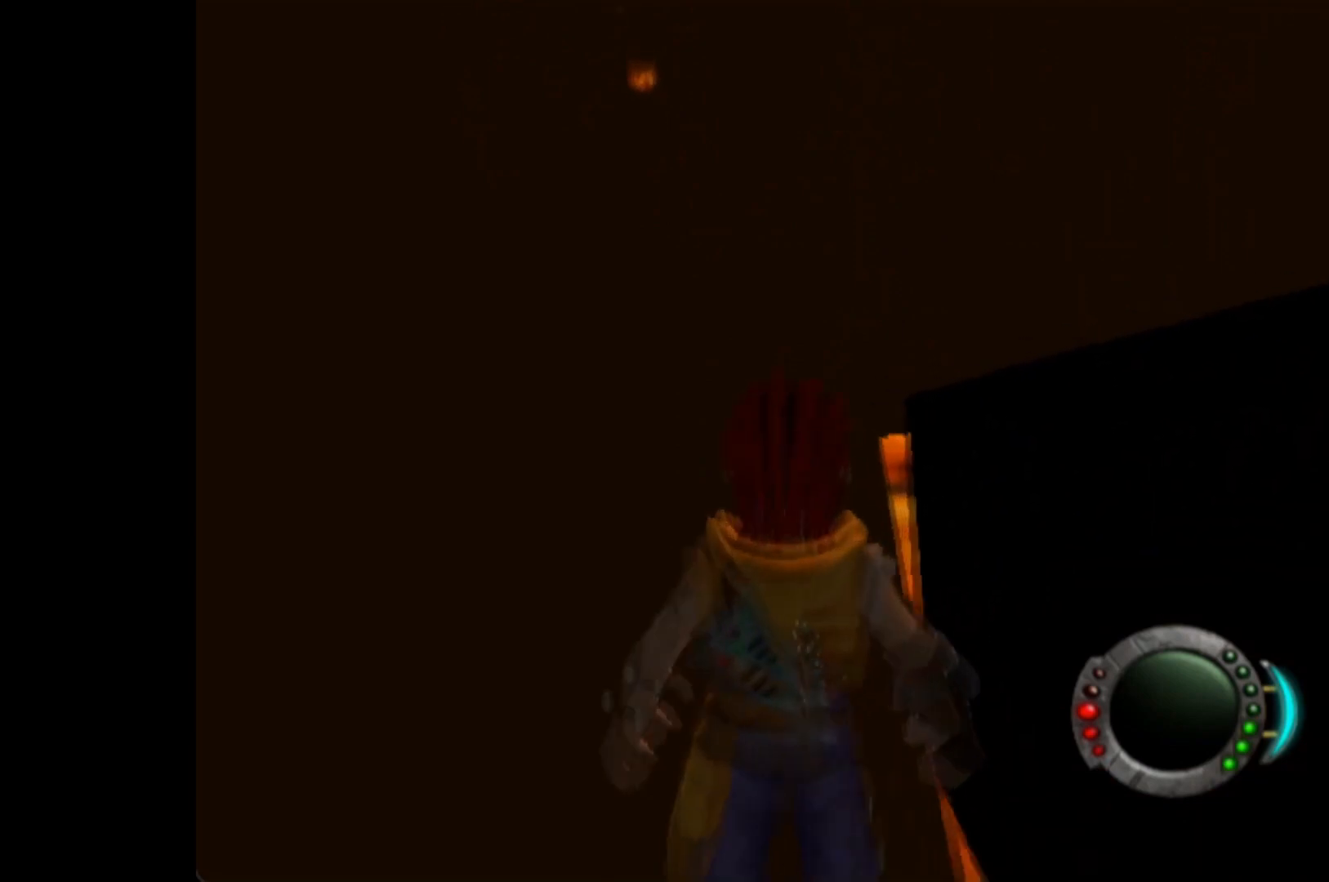
{"buttons": [], "left_stick": "center", "right_stick": "center", "events": [[360, "right_stick", "left"], [440, "right_stick", "center"]]}
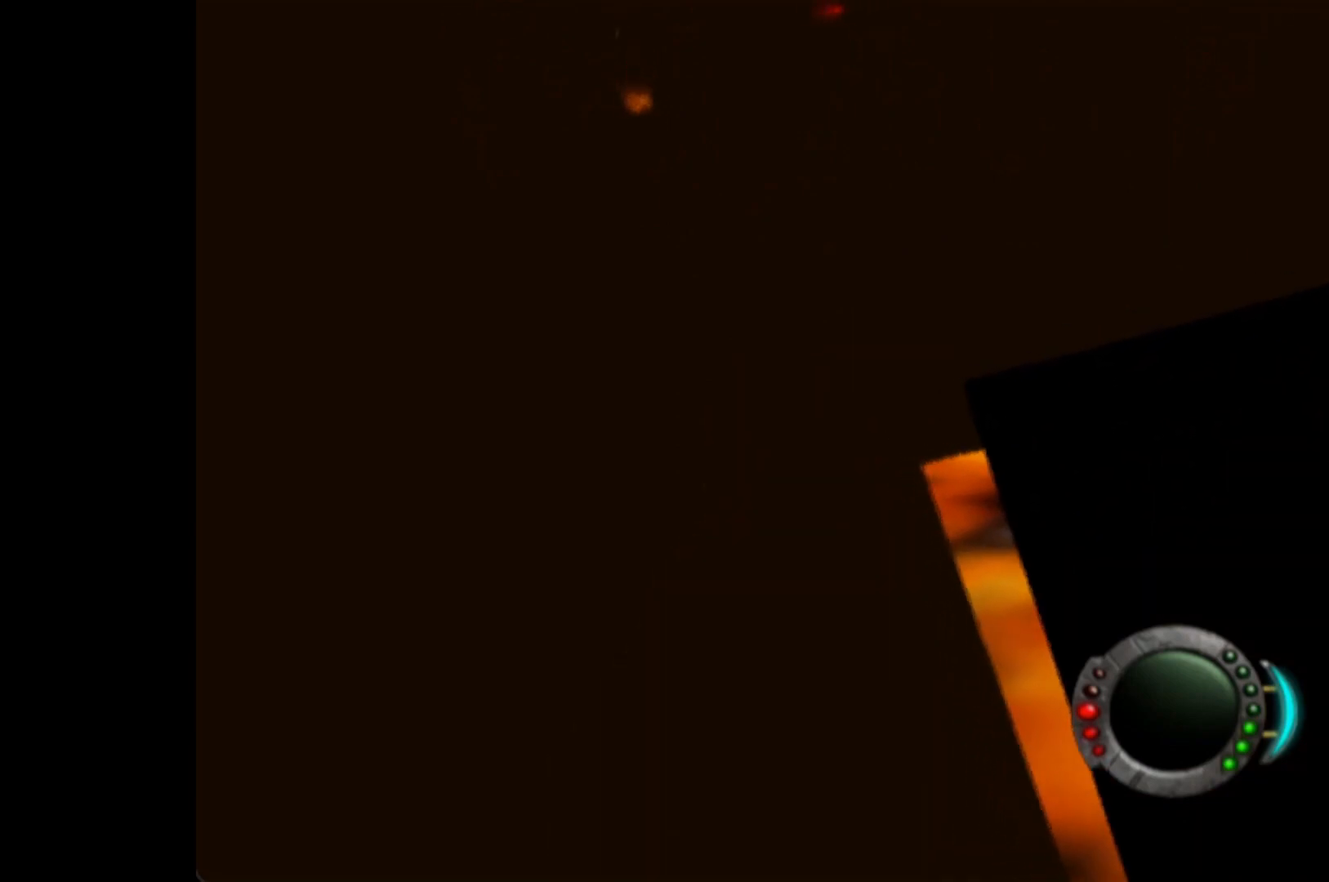
{"buttons": [], "left_stick": "center", "right_stick": "center", "events": []}
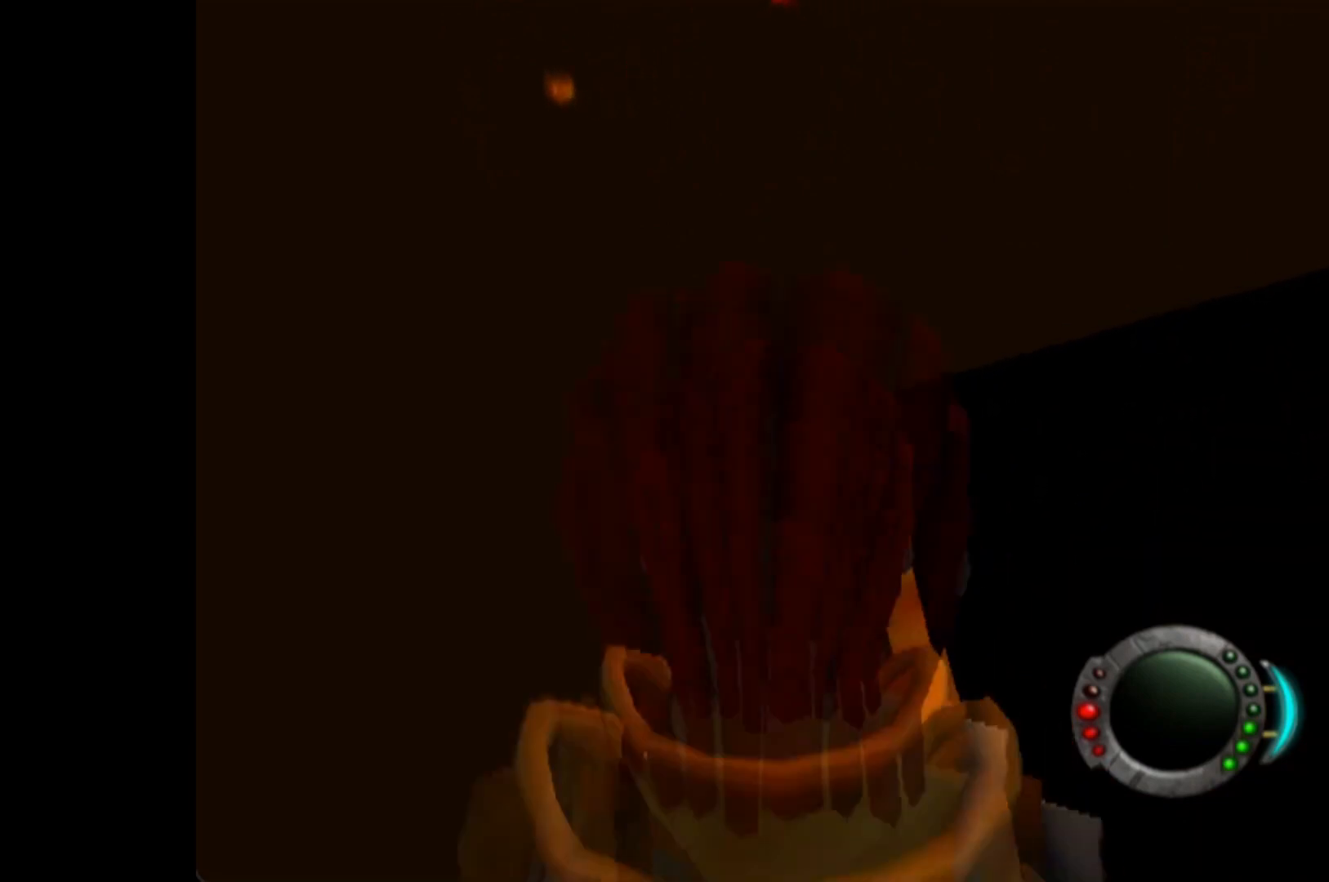
{"buttons": [], "left_stick": "center", "right_stick": "center", "events": [[60, "left_stick", "up"], [440, "left_stick", "center"]]}
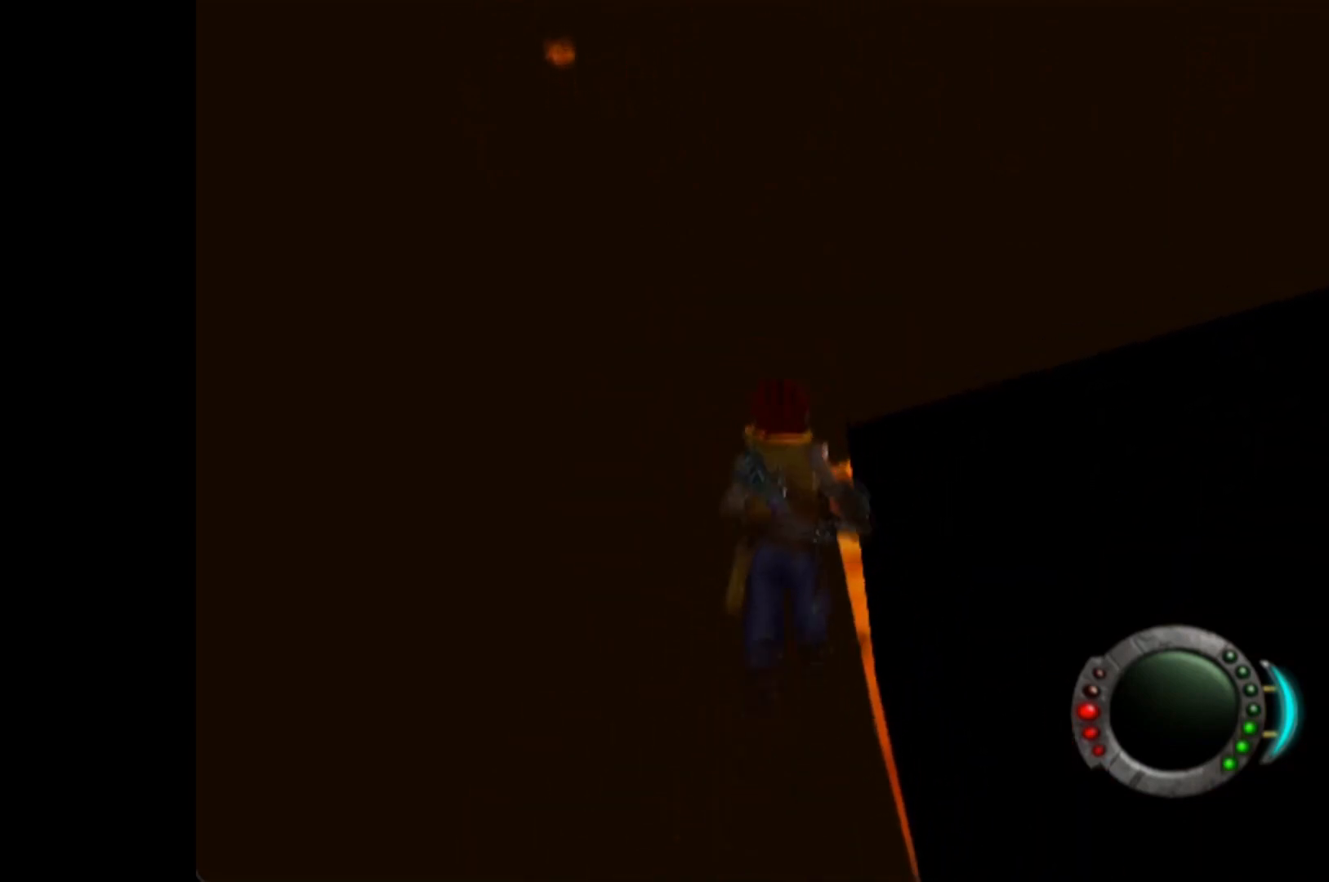
{"buttons": ["R3"], "left_stick": "center", "right_stick": "center", "events": [[440, "R3", "down"]]}
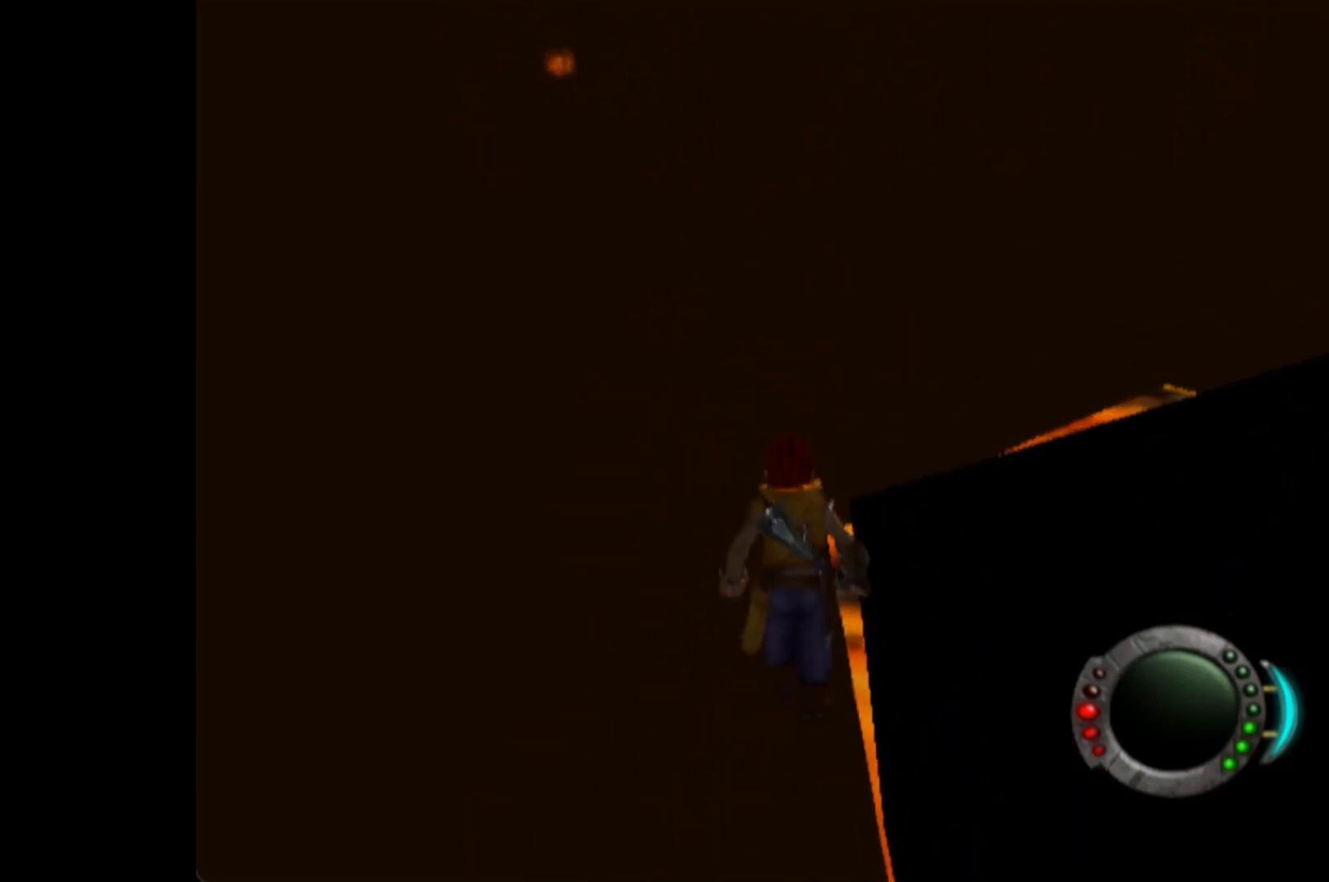
{"buttons": [], "left_stick": "center", "right_stick": "left", "events": [[40, "R3", "up"], [140, "right_stick", "left"]]}
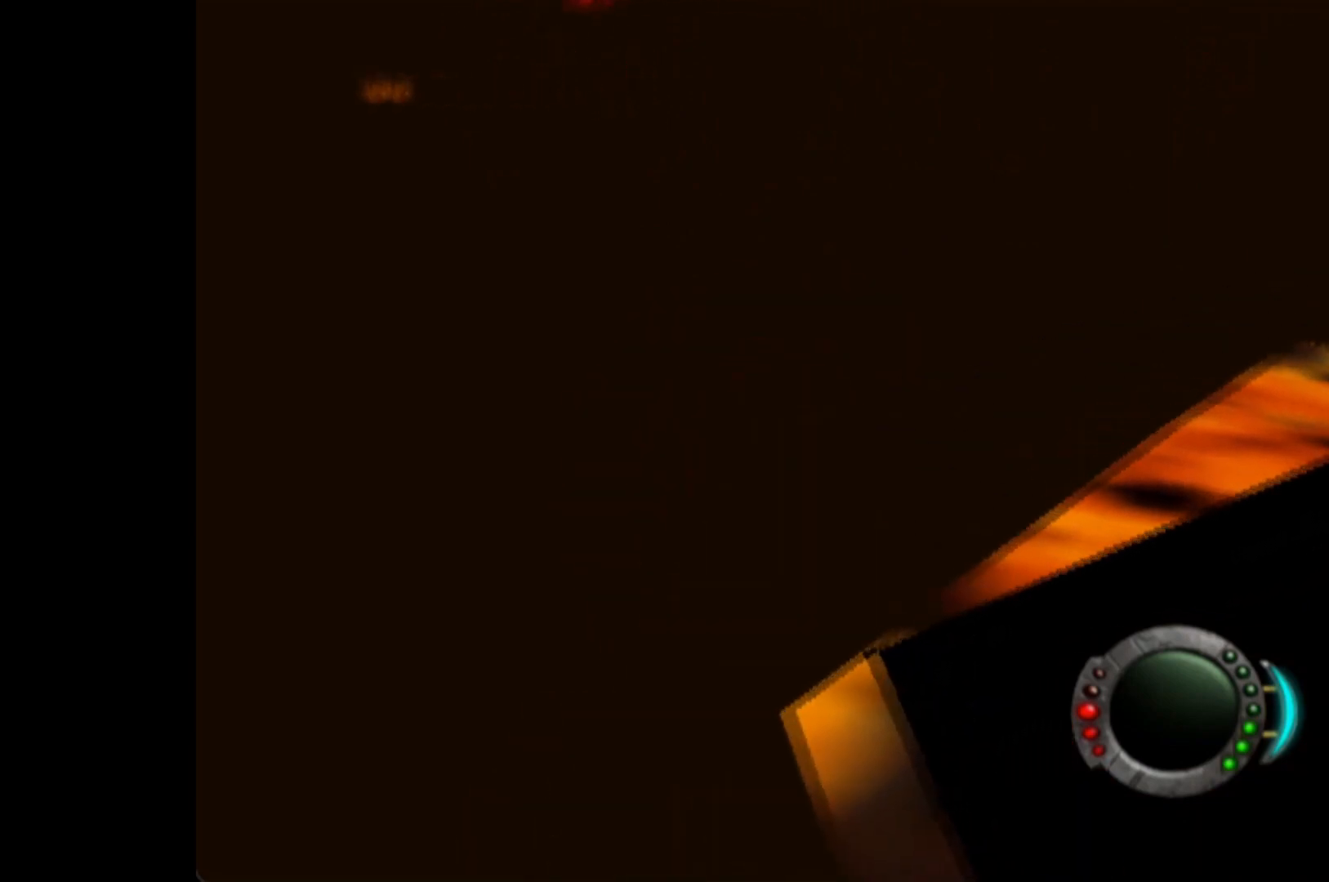
{"buttons": ["R3"], "left_stick": "center", "right_stick": "center", "events": [[300, "right_stick", "center"], [480, "R3", "down"]]}
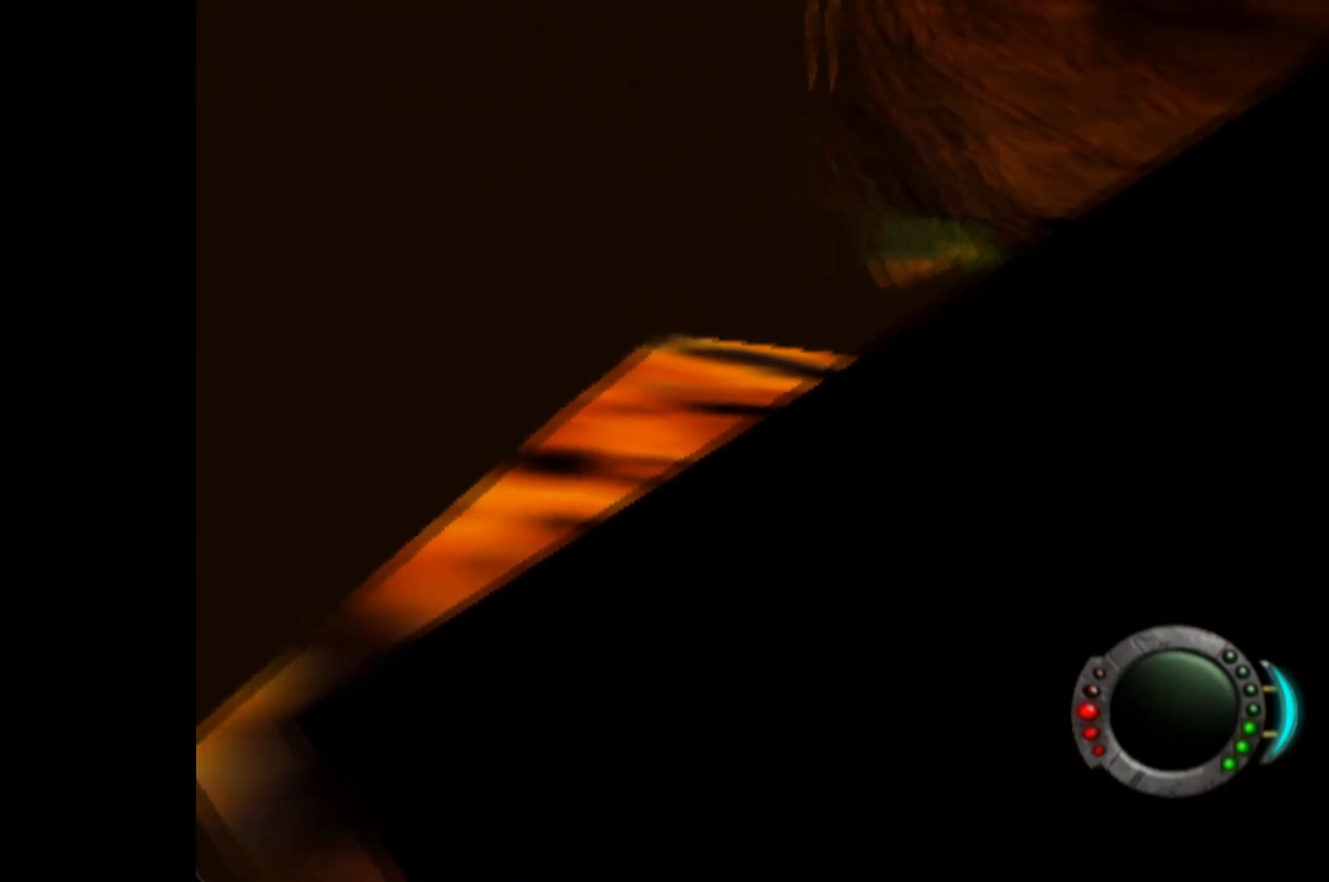
{"buttons": ["A"], "left_stick": "up-left", "right_stick": "center", "events": [[80, "R3", "up"], [340, "A", "down"], [400, "left_stick", "up-left"]]}
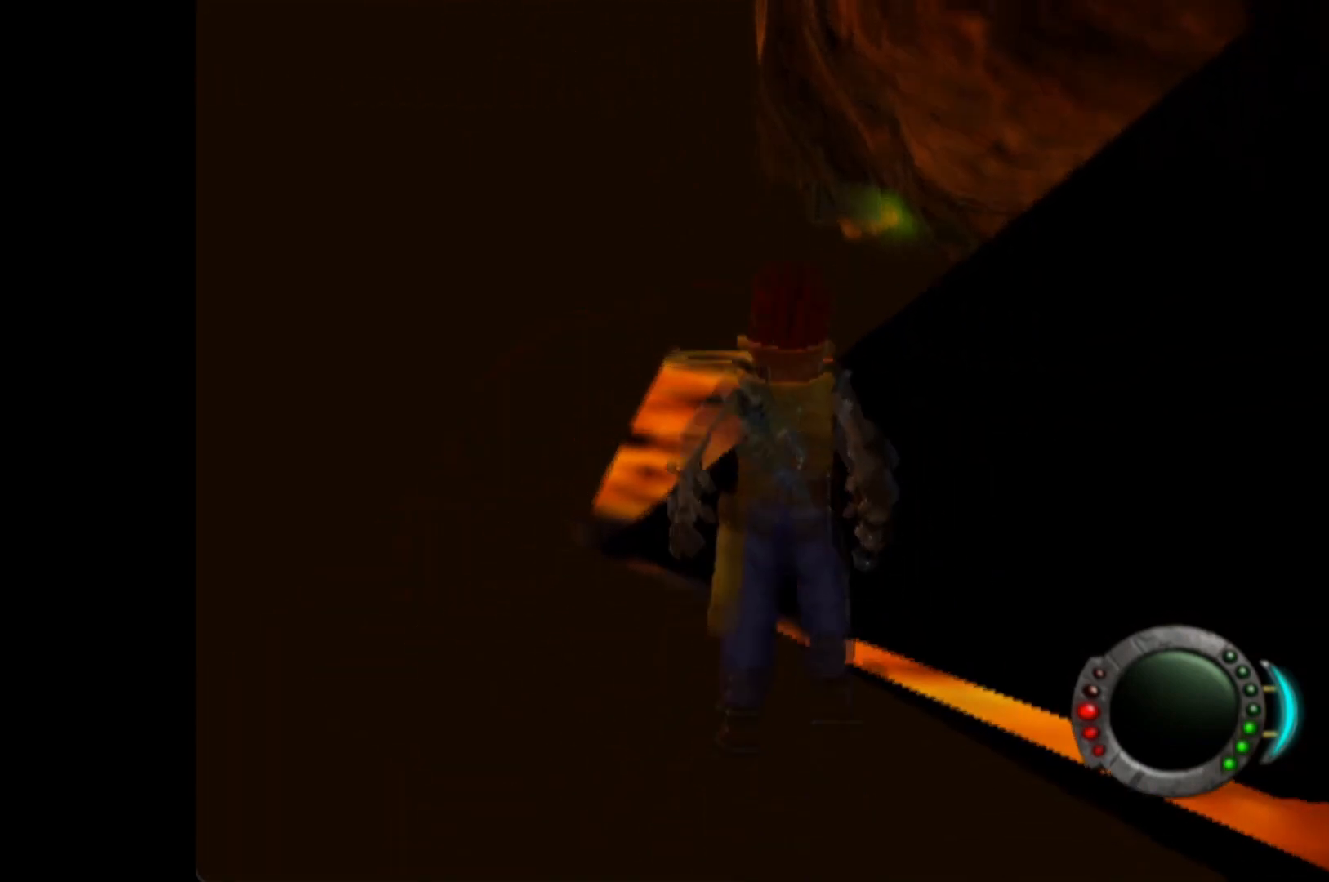
{"buttons": ["A"], "left_stick": "center", "right_stick": "center", "events": [[60, "A", "up"], [180, "left_stick", "up"], [440, "A", "down"], [460, "left_stick", "center"]]}
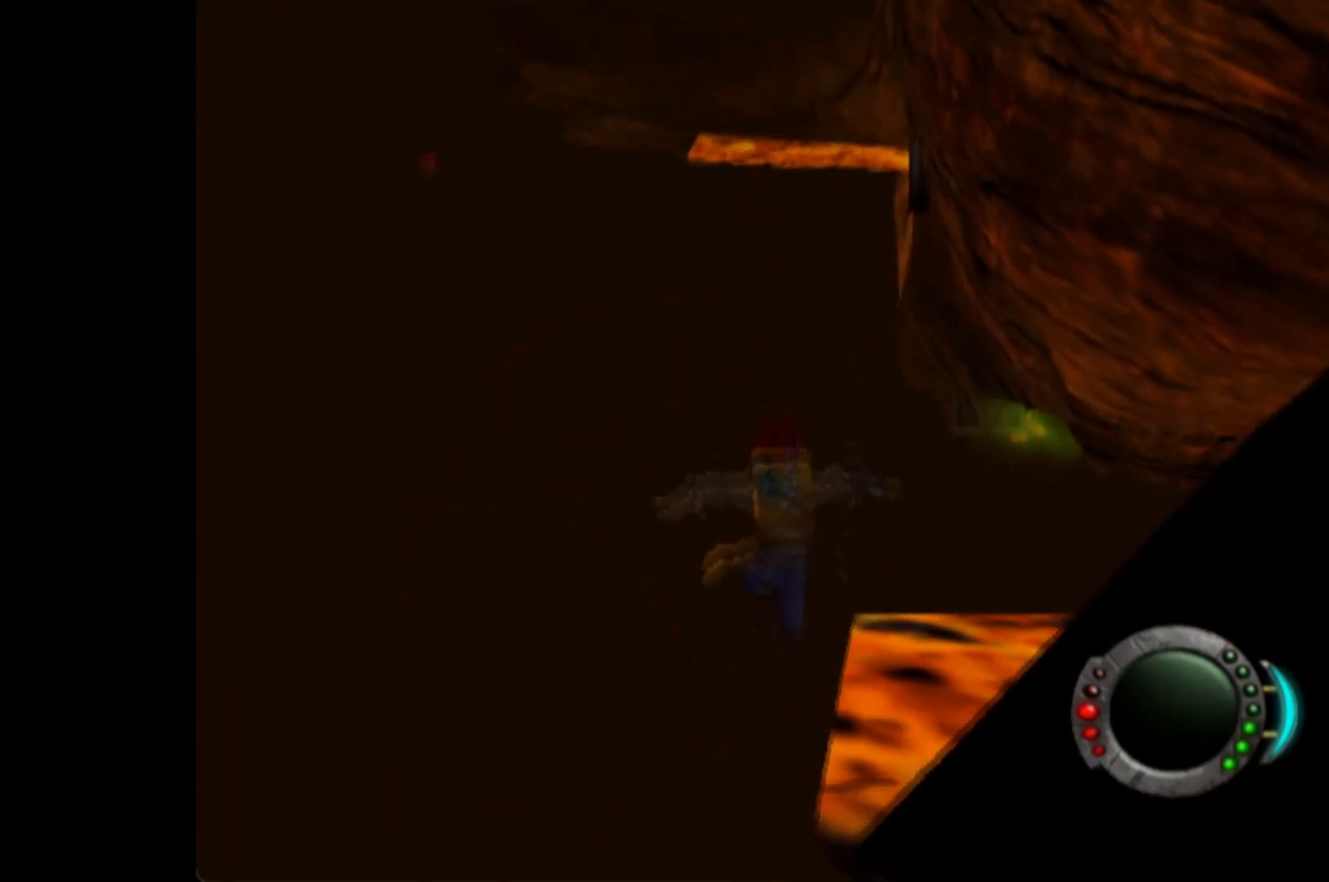
{"buttons": [], "left_stick": "center", "right_stick": "center", "events": [[100, "A", "up"], [200, "left_stick", "up-left"], [320, "left_stick", "center"]]}
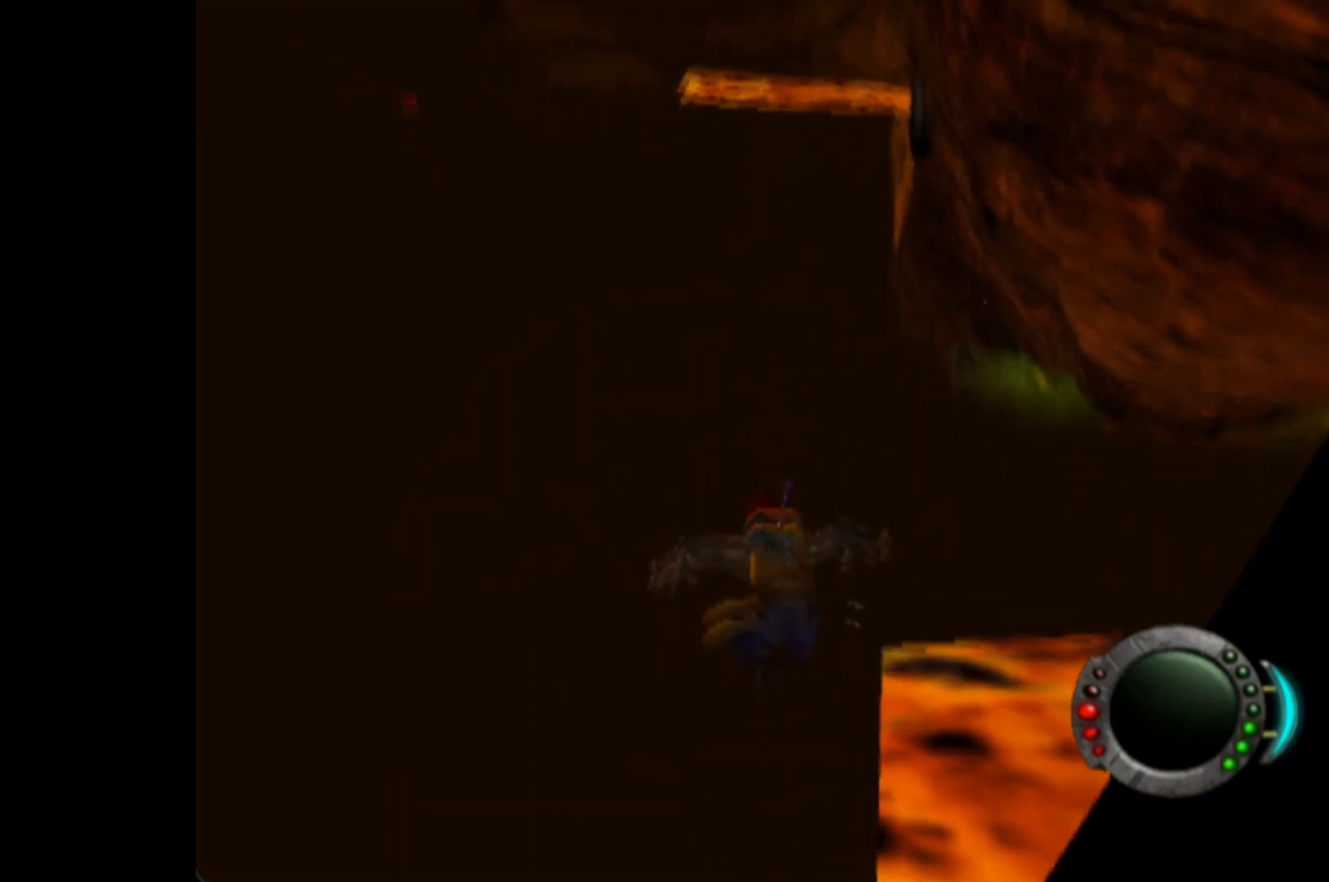
{"buttons": [], "left_stick": "center", "right_stick": "center", "events": []}
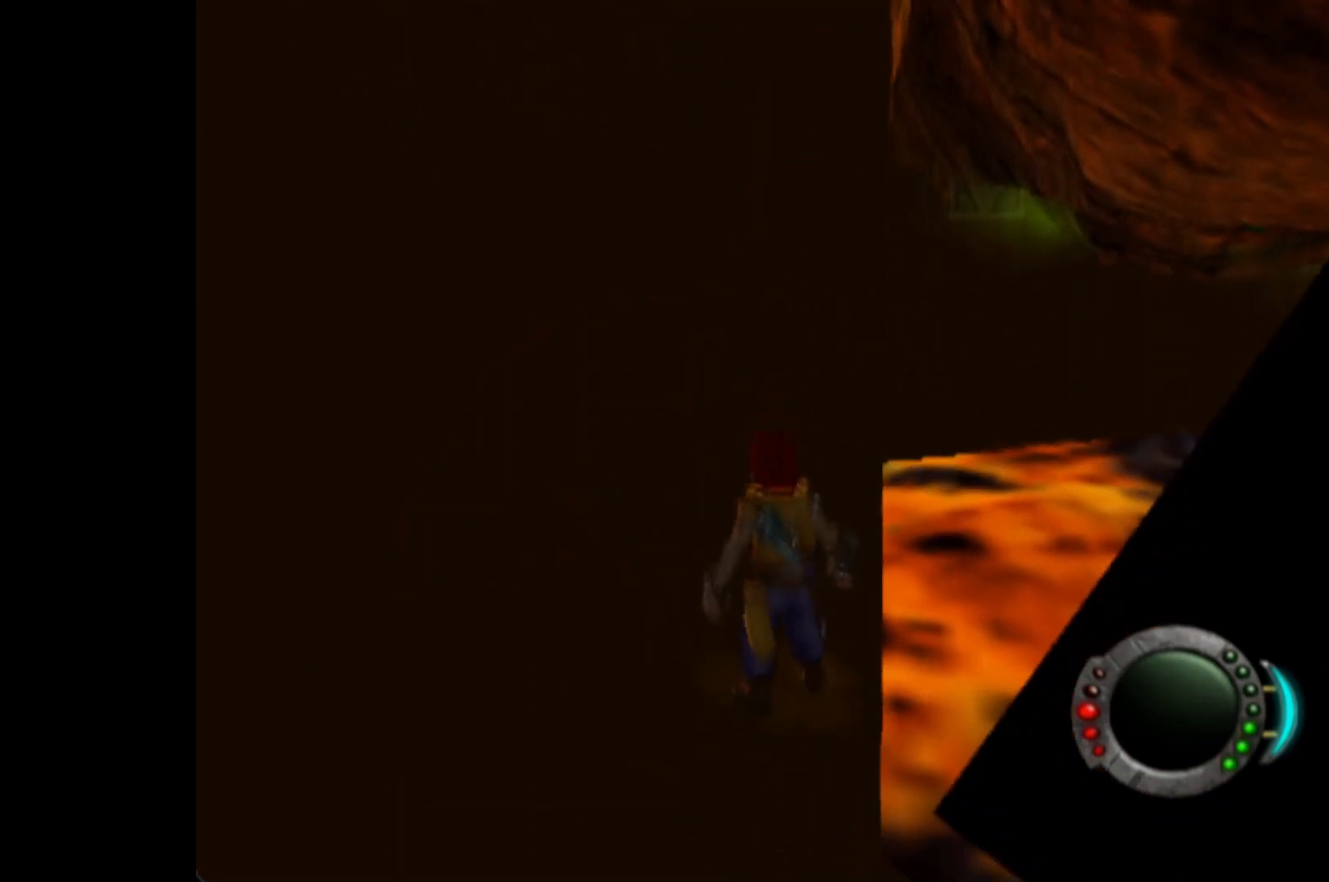
{"buttons": ["R3"], "left_stick": "center", "right_stick": "center", "events": [[20, "left_stick", "up"], [100, "left_stick", "center"], [480, "R3", "down"]]}
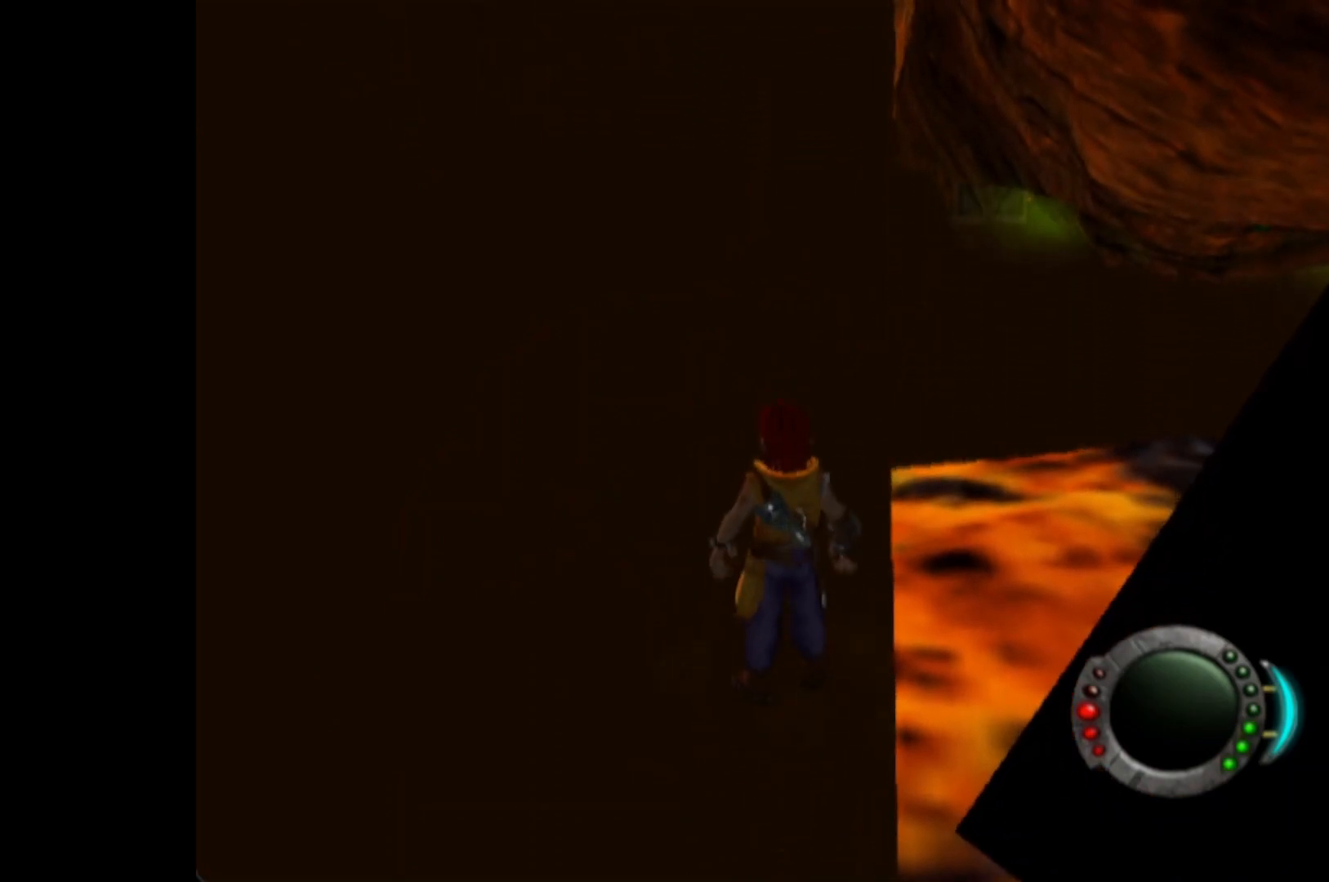
{"buttons": [], "left_stick": "center", "right_stick": "left", "events": [[120, "R3", "up"], [220, "right_stick", "left"]]}
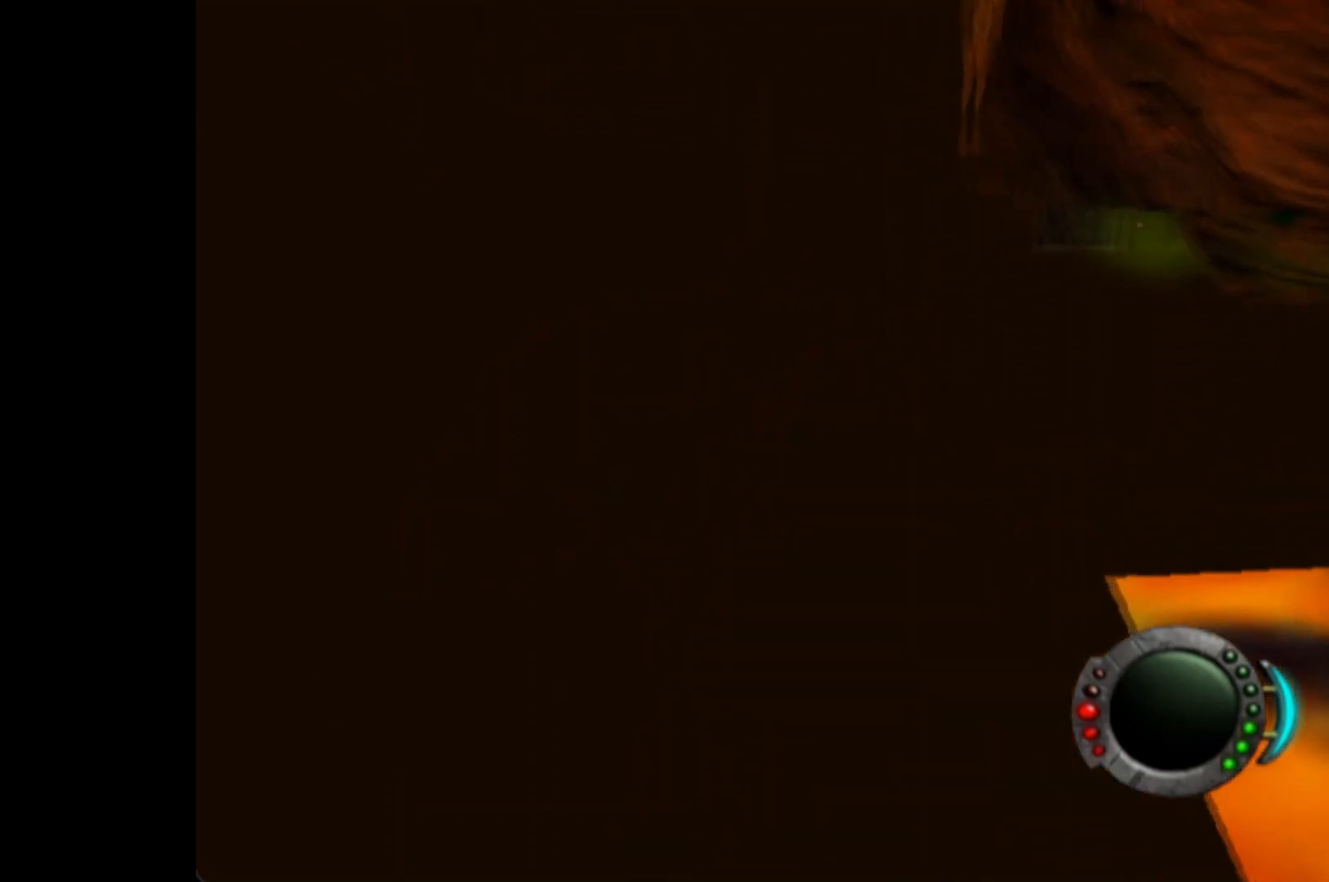
{"buttons": [], "left_stick": "center", "right_stick": "left", "events": []}
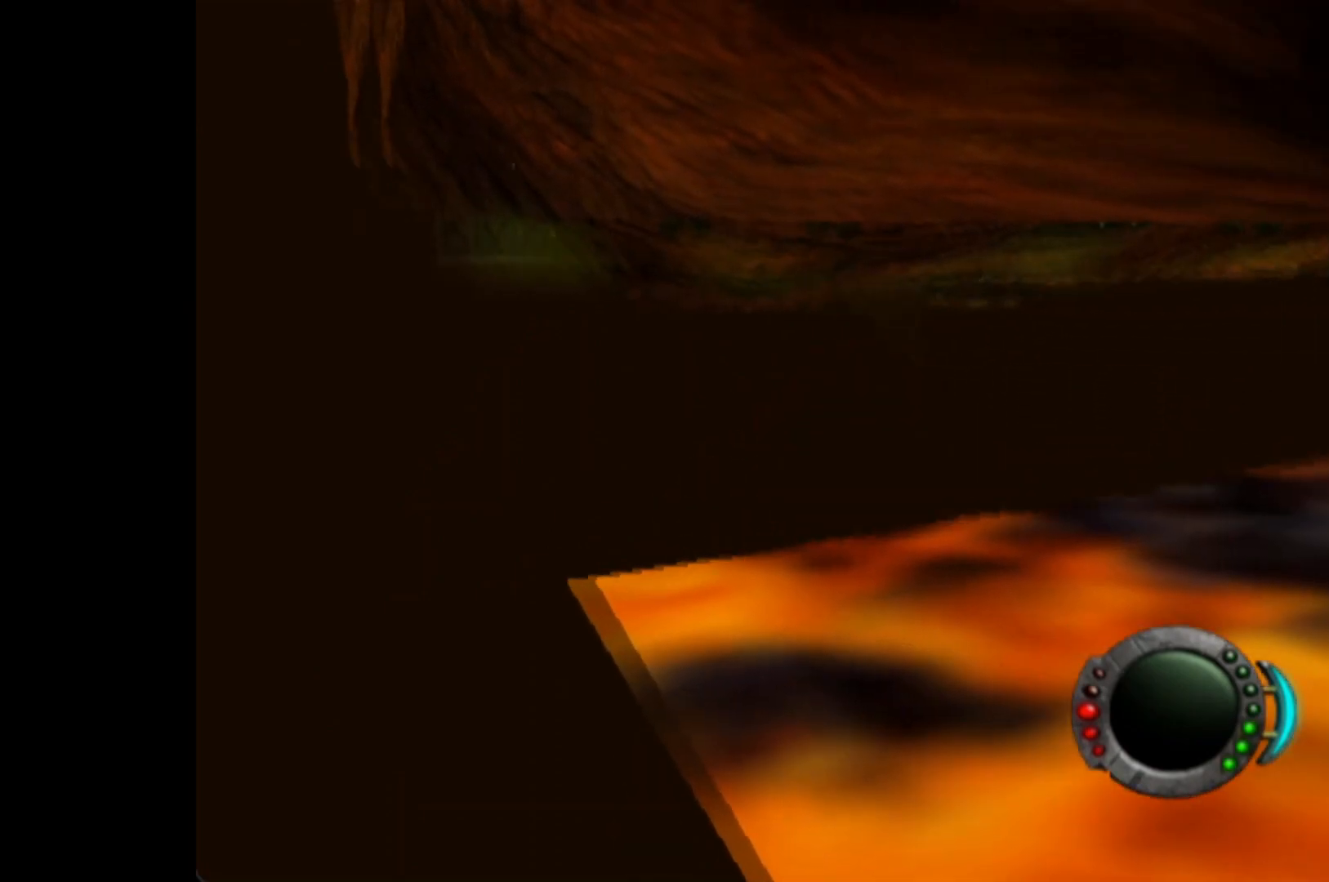
{"buttons": ["R3"], "left_stick": "center", "right_stick": "center", "events": [[20, "right_stick", "center"], [400, "R3", "down"]]}
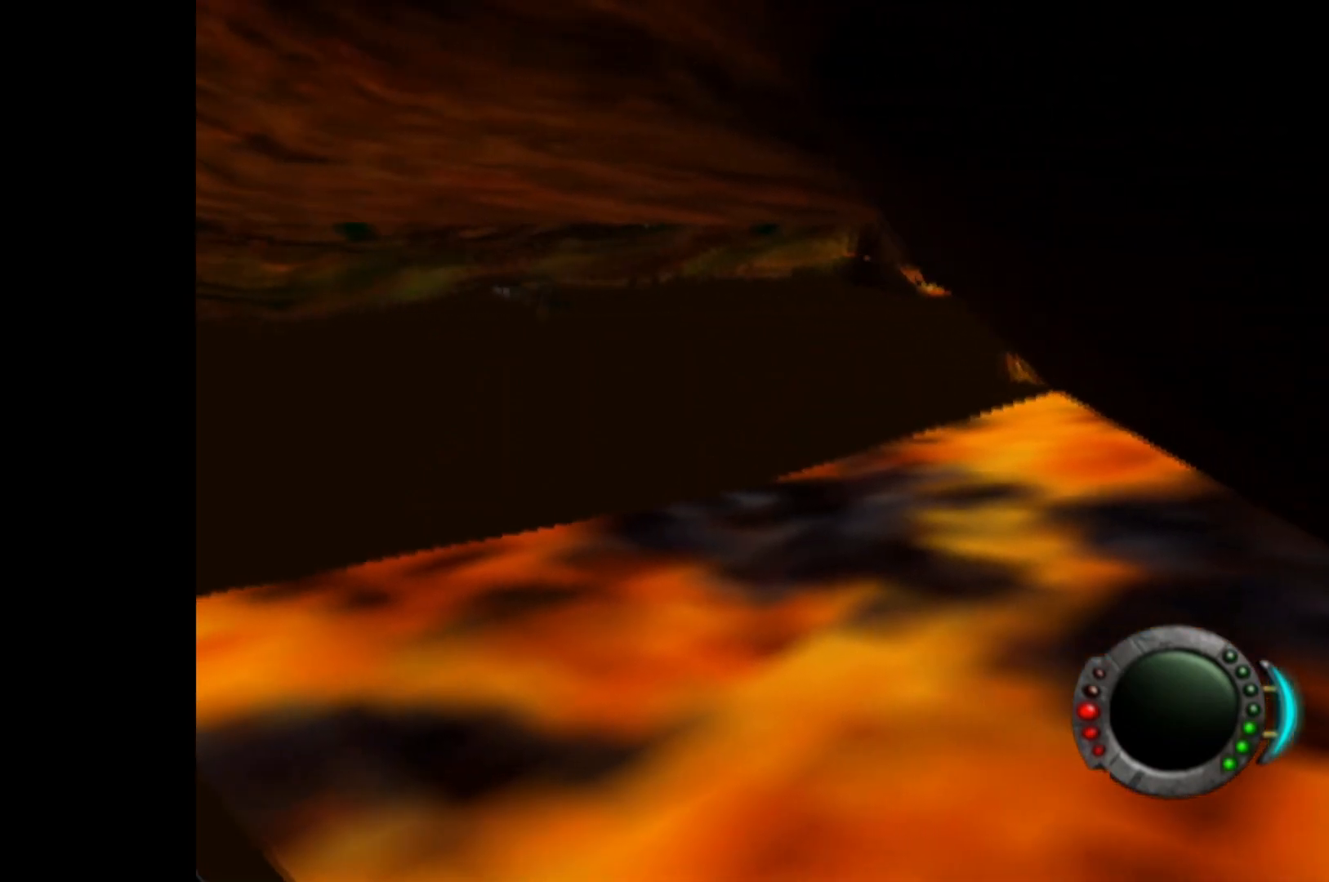
{"buttons": ["A"], "left_stick": "up", "right_stick": "center", "events": [[20, "R3", "up"], [280, "left_stick", "up-left"], [360, "A", "down"], [440, "left_stick", "up"]]}
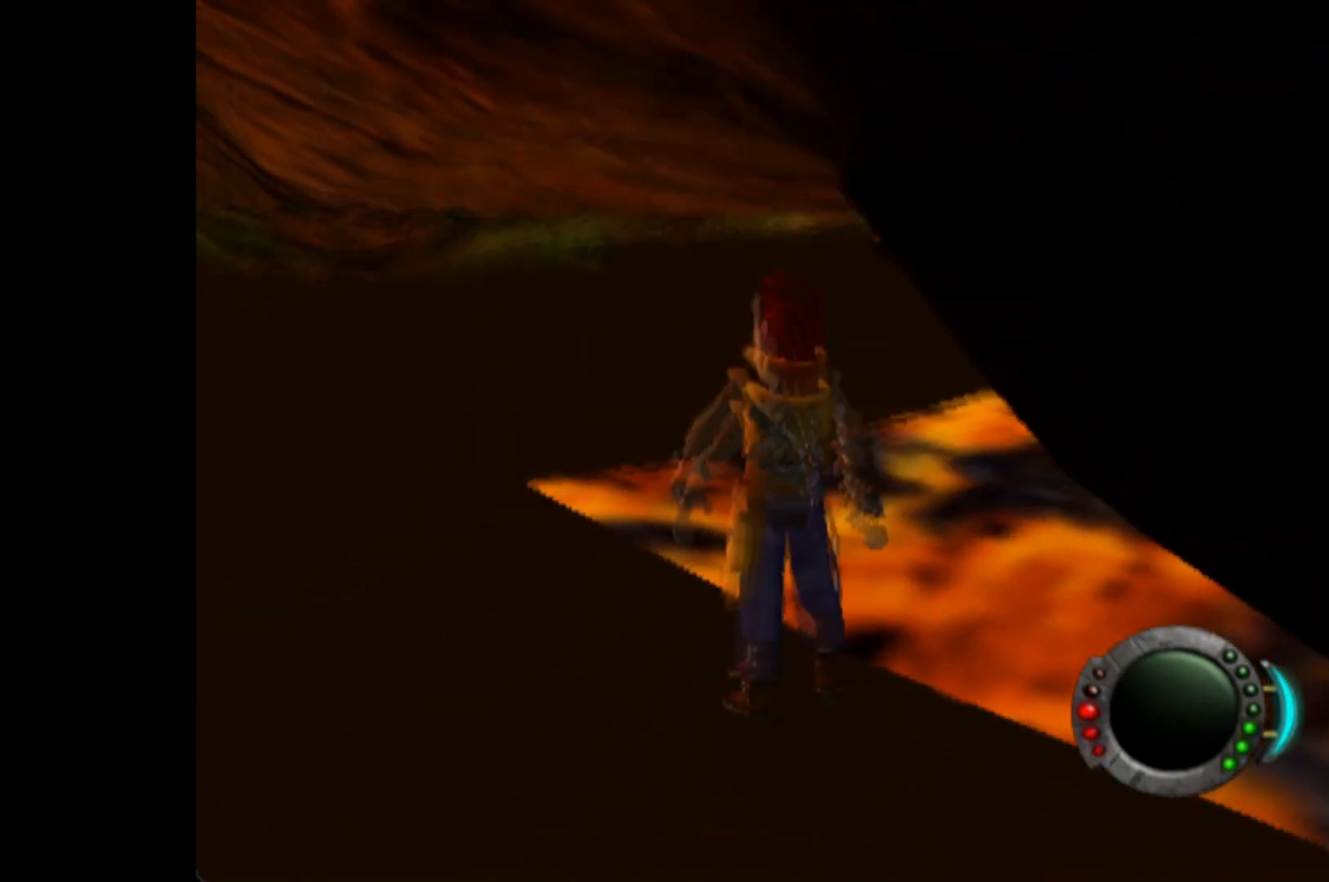
{"buttons": ["A"], "left_stick": "up", "right_stick": "center", "events": [[180, "left_stick", "up-right"], [260, "A", "up"], [360, "left_stick", "up"], [480, "A", "down"]]}
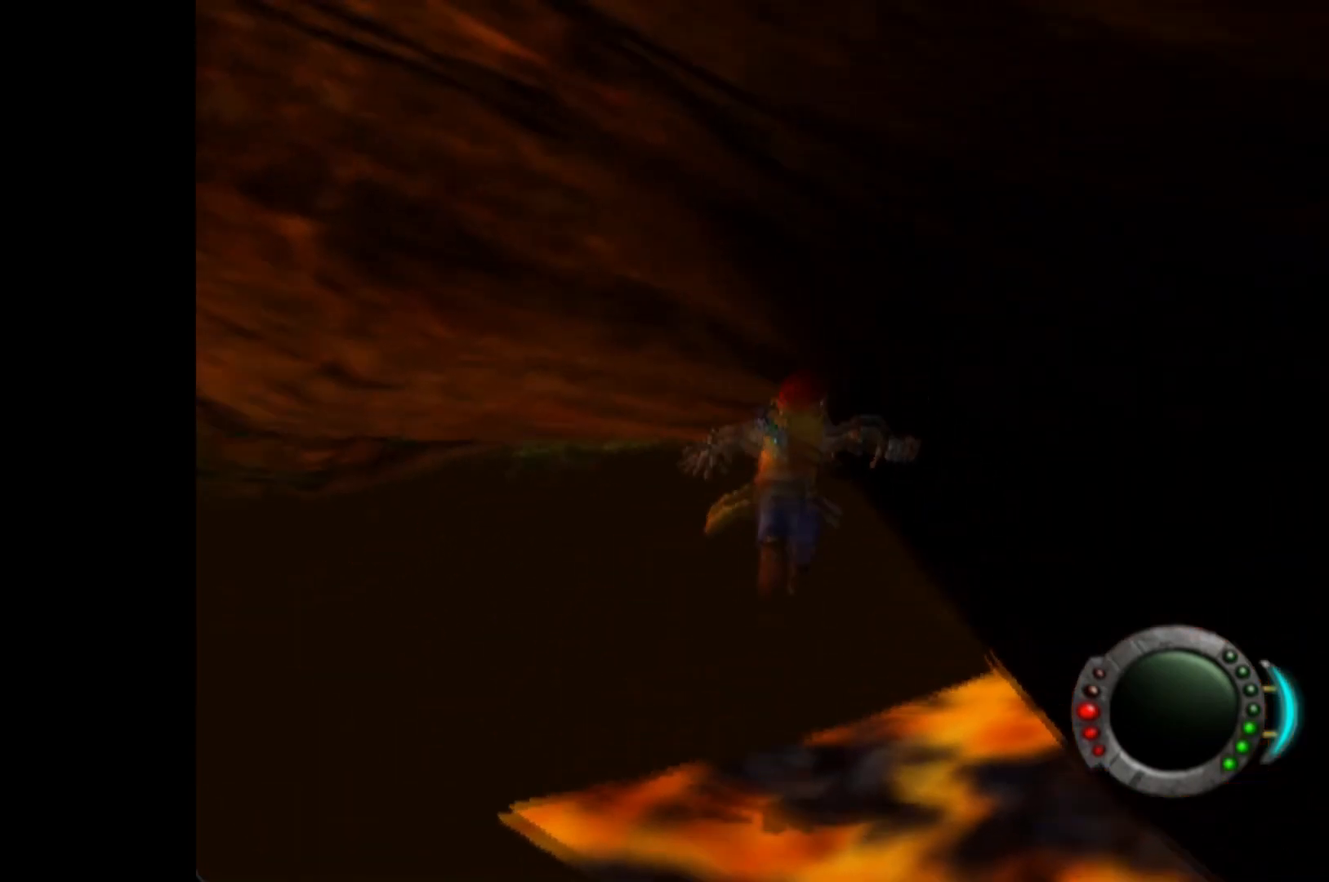
{"buttons": [], "left_stick": "center", "right_stick": "center", "events": [[40, "left_stick", "up-right"], [260, "A", "up"], [440, "left_stick", "center"]]}
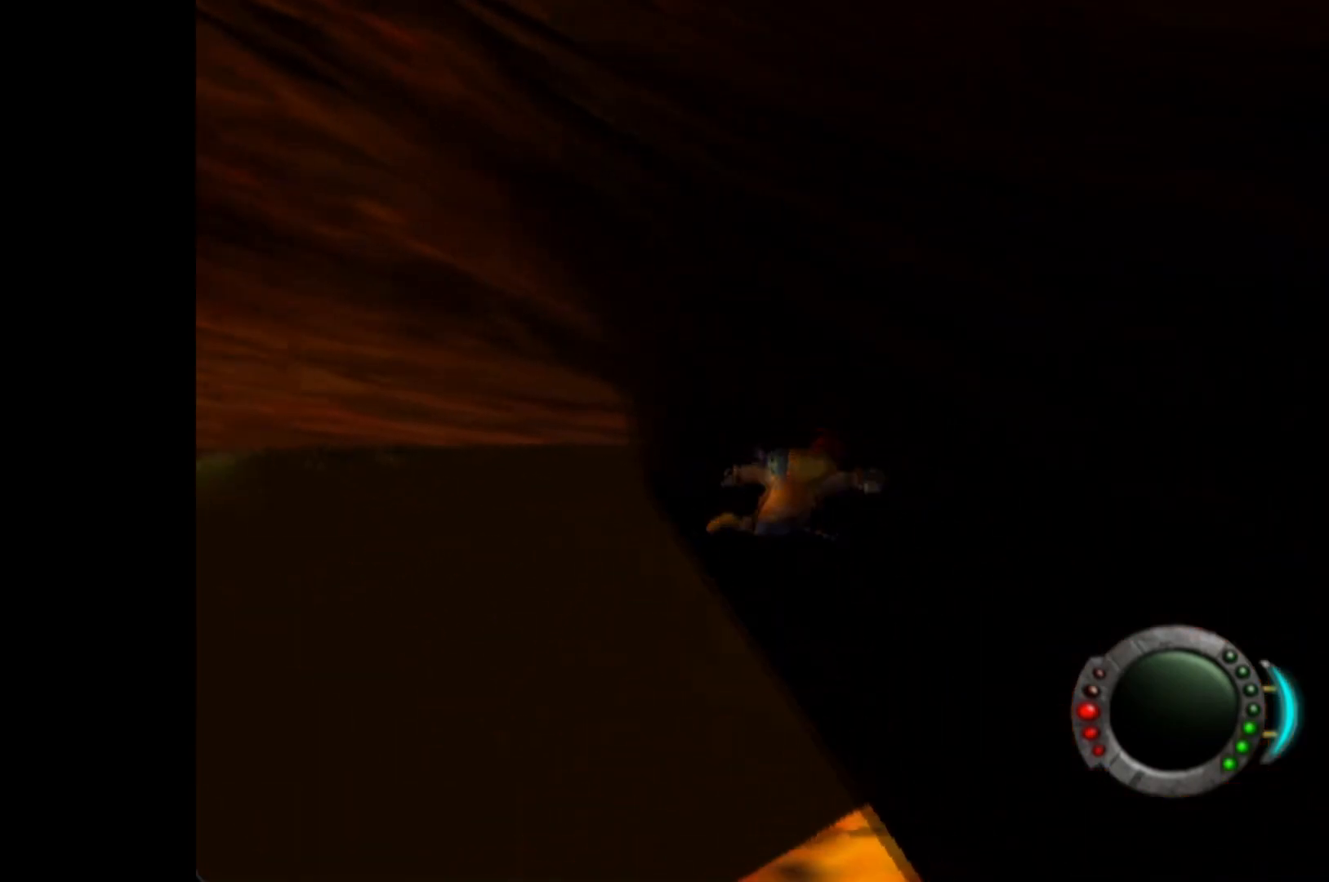
{"buttons": [], "left_stick": "center", "right_stick": "center", "events": []}
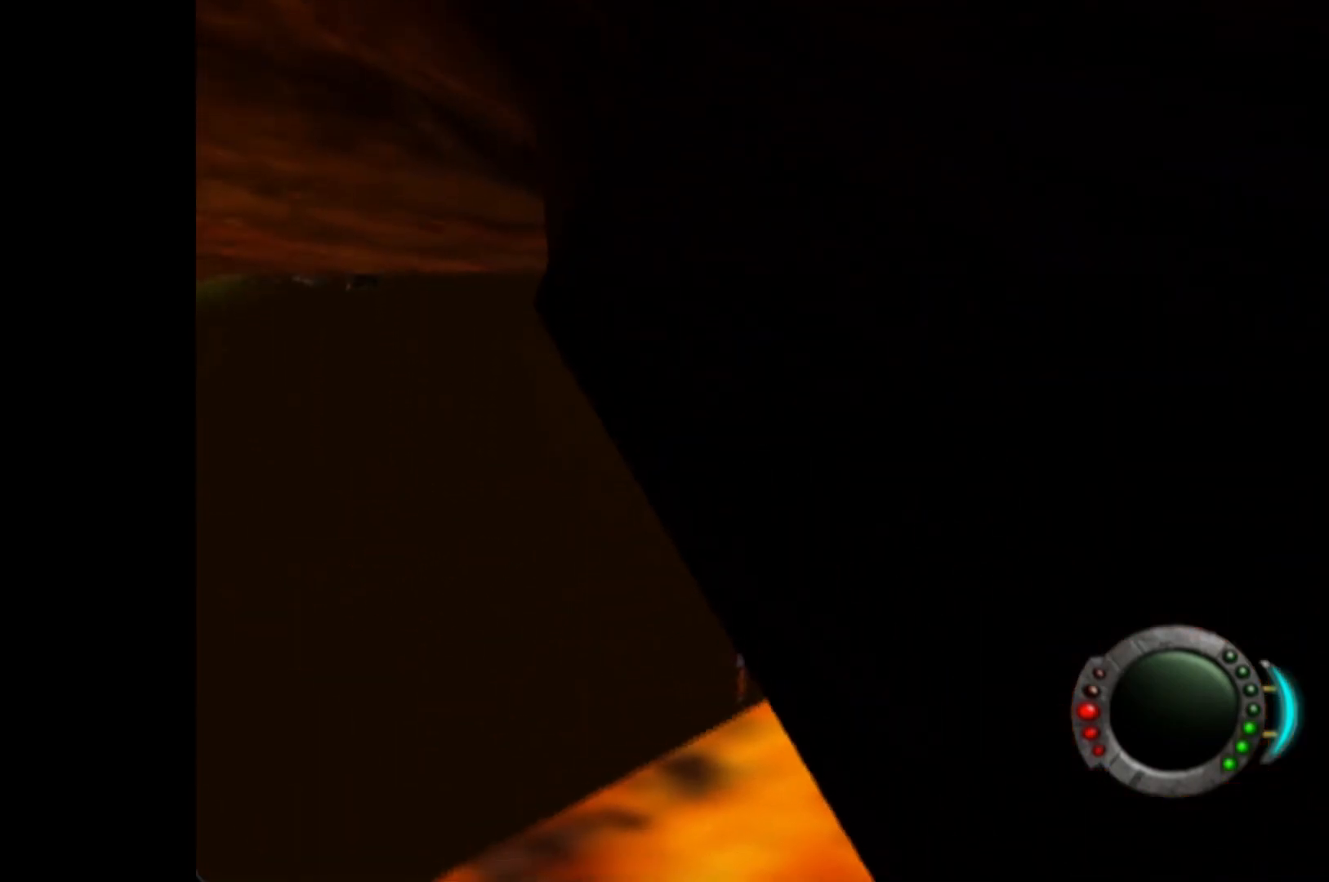
{"buttons": [], "left_stick": "center", "right_stick": "center", "events": []}
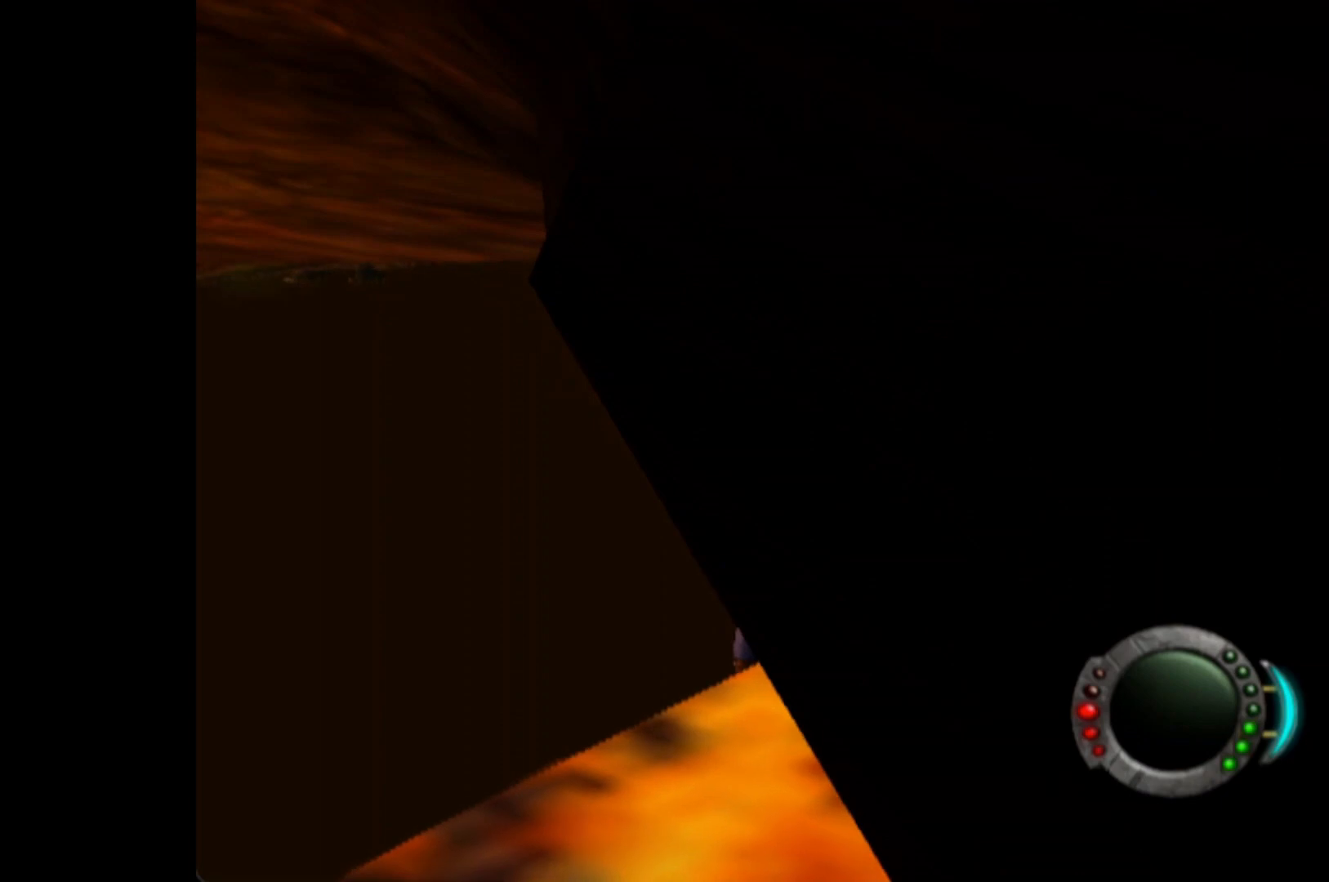
{"buttons": [], "left_stick": "center", "right_stick": "left", "events": [[100, "R3", "down"], [240, "R3", "up"], [500, "right_stick", "left"]]}
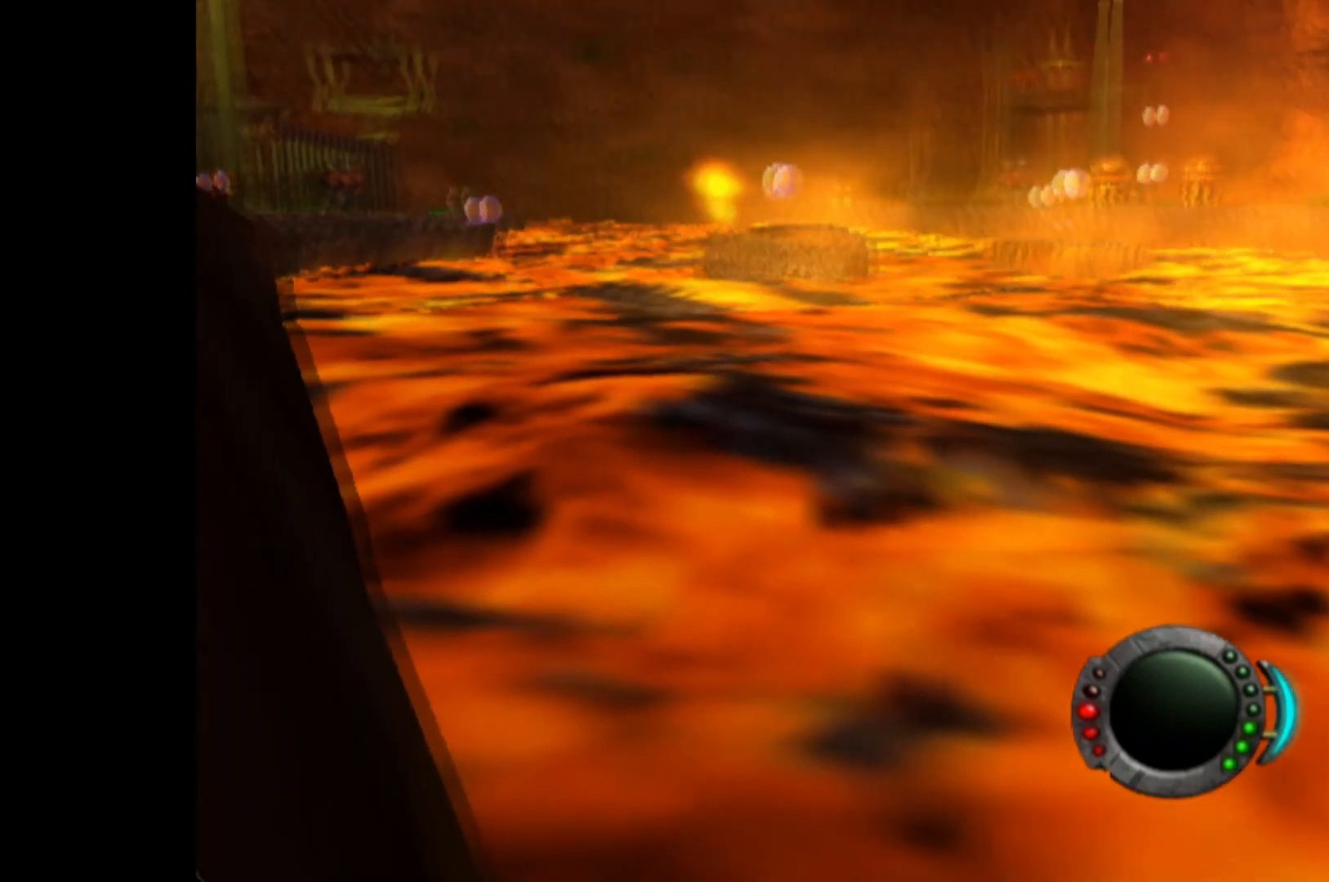
{"buttons": [], "left_stick": "center", "right_stick": "left", "events": []}
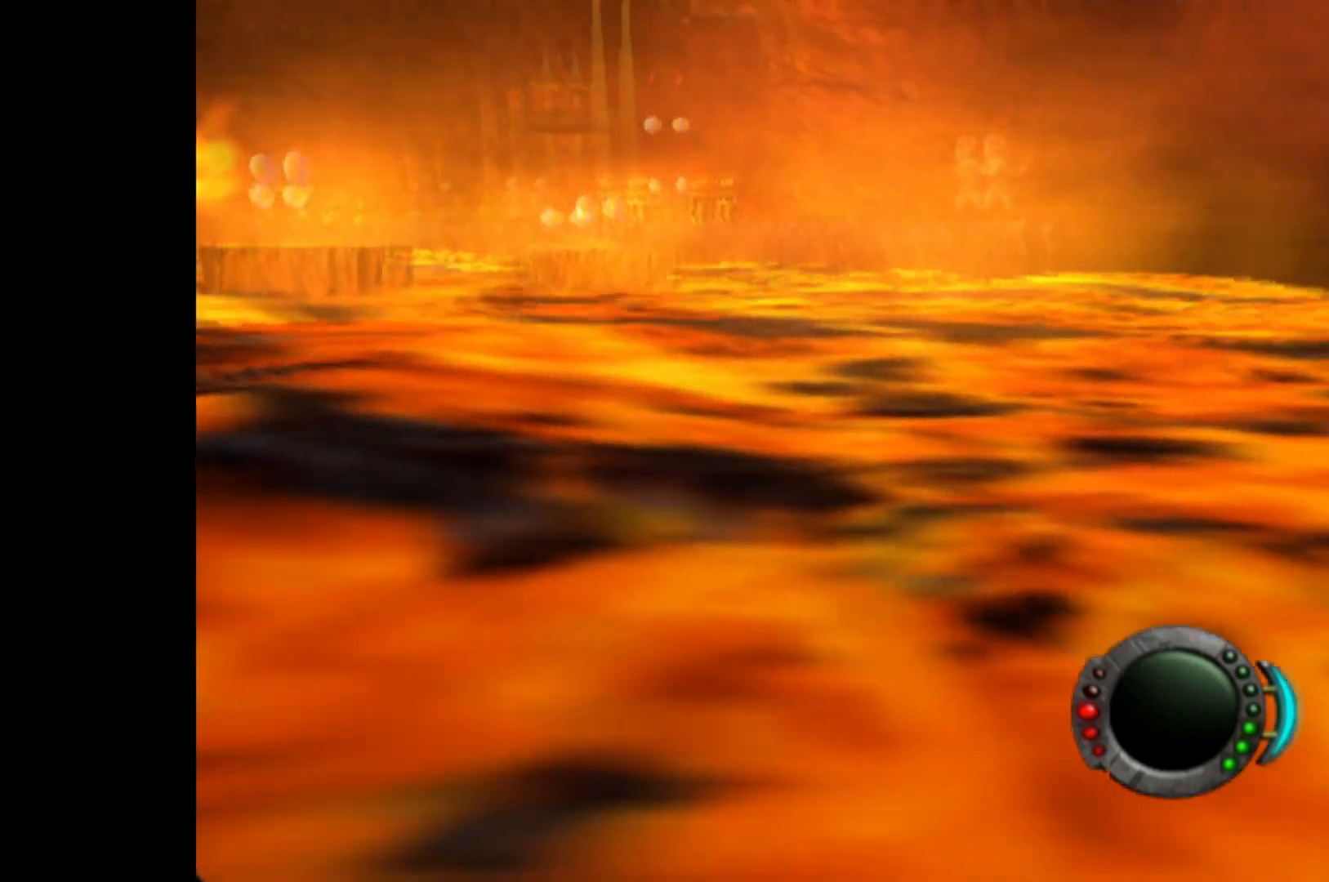
{"buttons": [], "left_stick": "center", "right_stick": "center", "events": [[20, "right_stick", "center"], [280, "R3", "down"], [400, "R3", "up"]]}
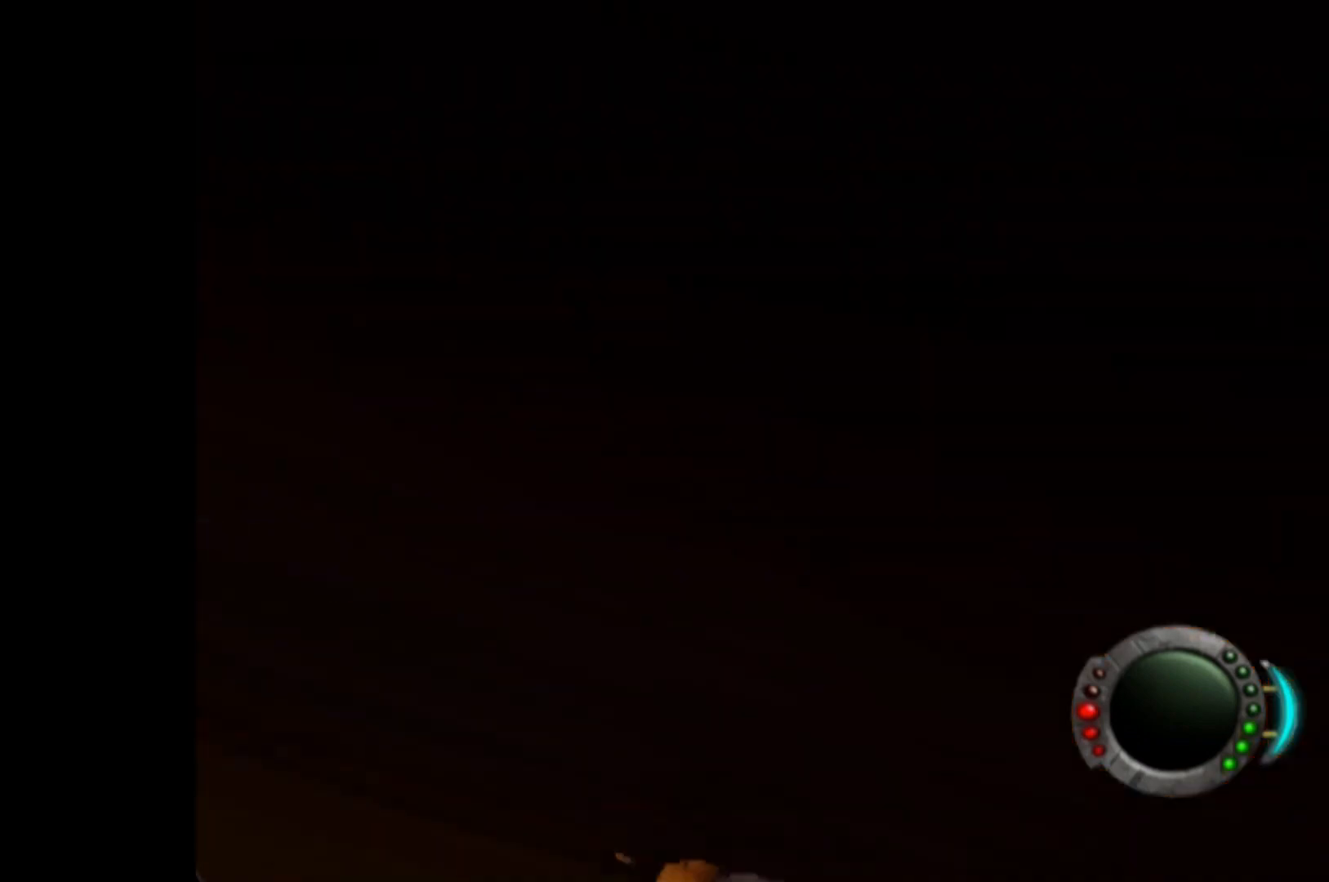
{"buttons": [], "left_stick": "center", "right_stick": "center", "events": []}
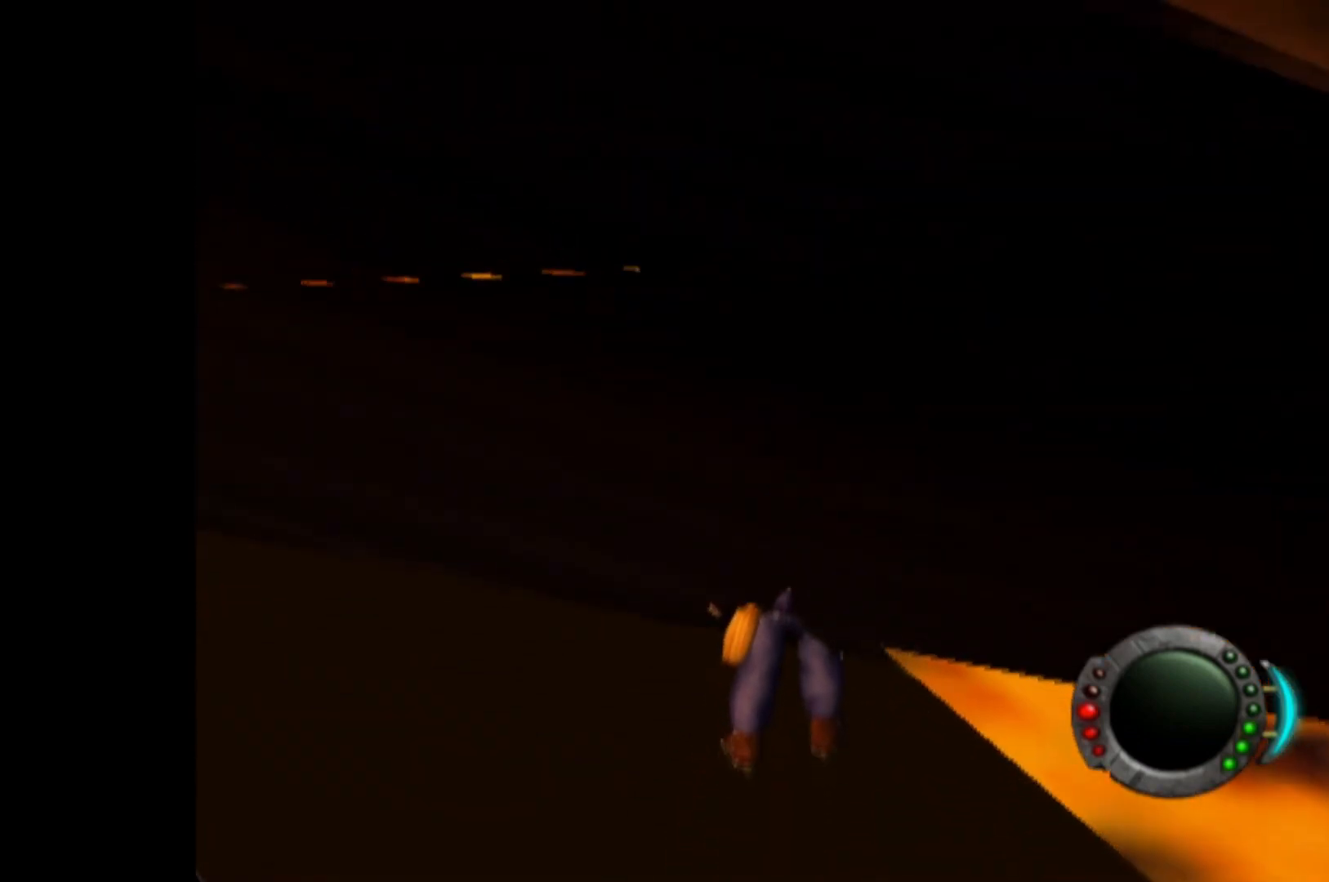
{"buttons": [], "left_stick": "center", "right_stick": "center", "events": []}
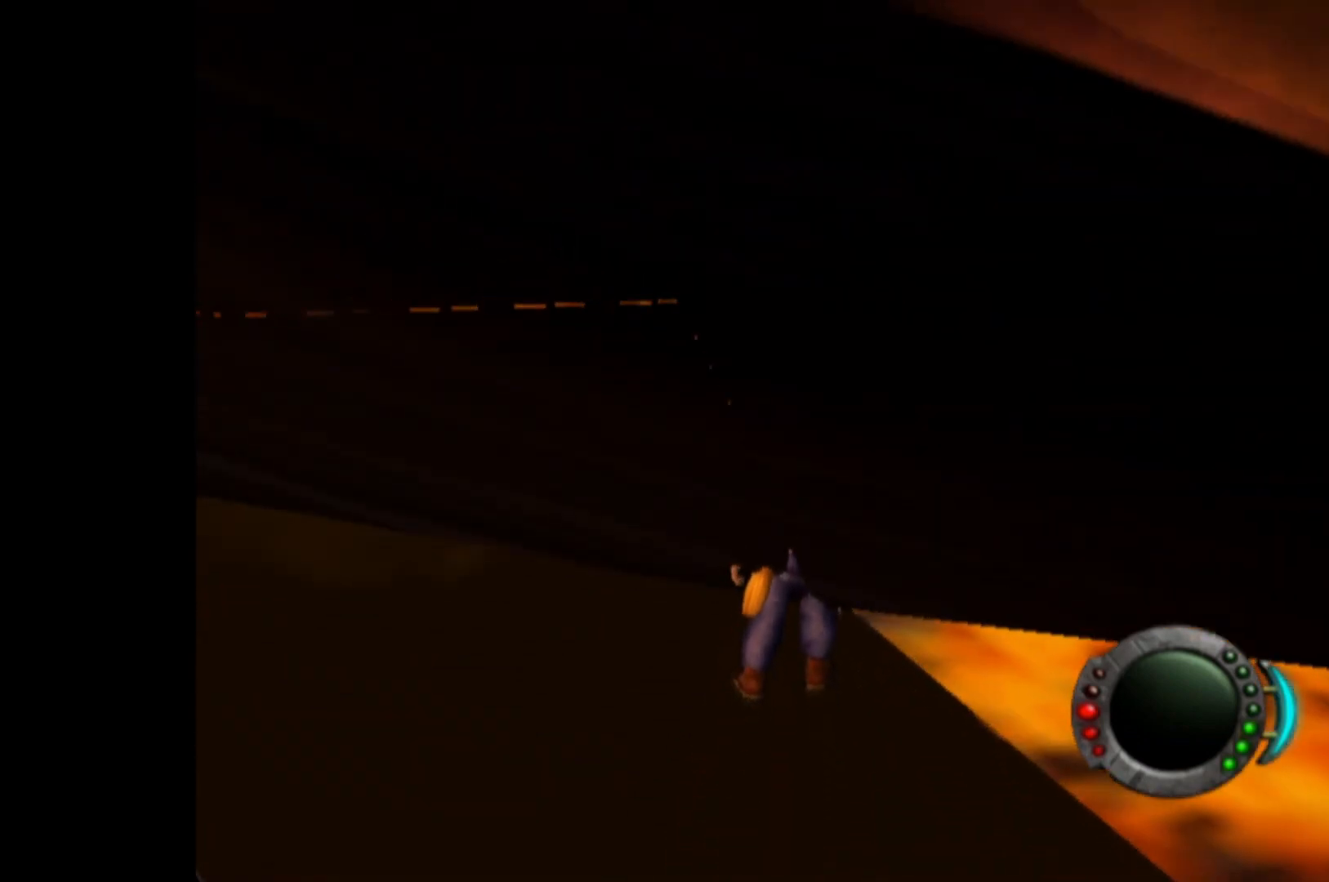
{"buttons": [], "left_stick": "center", "right_stick": "center", "events": []}
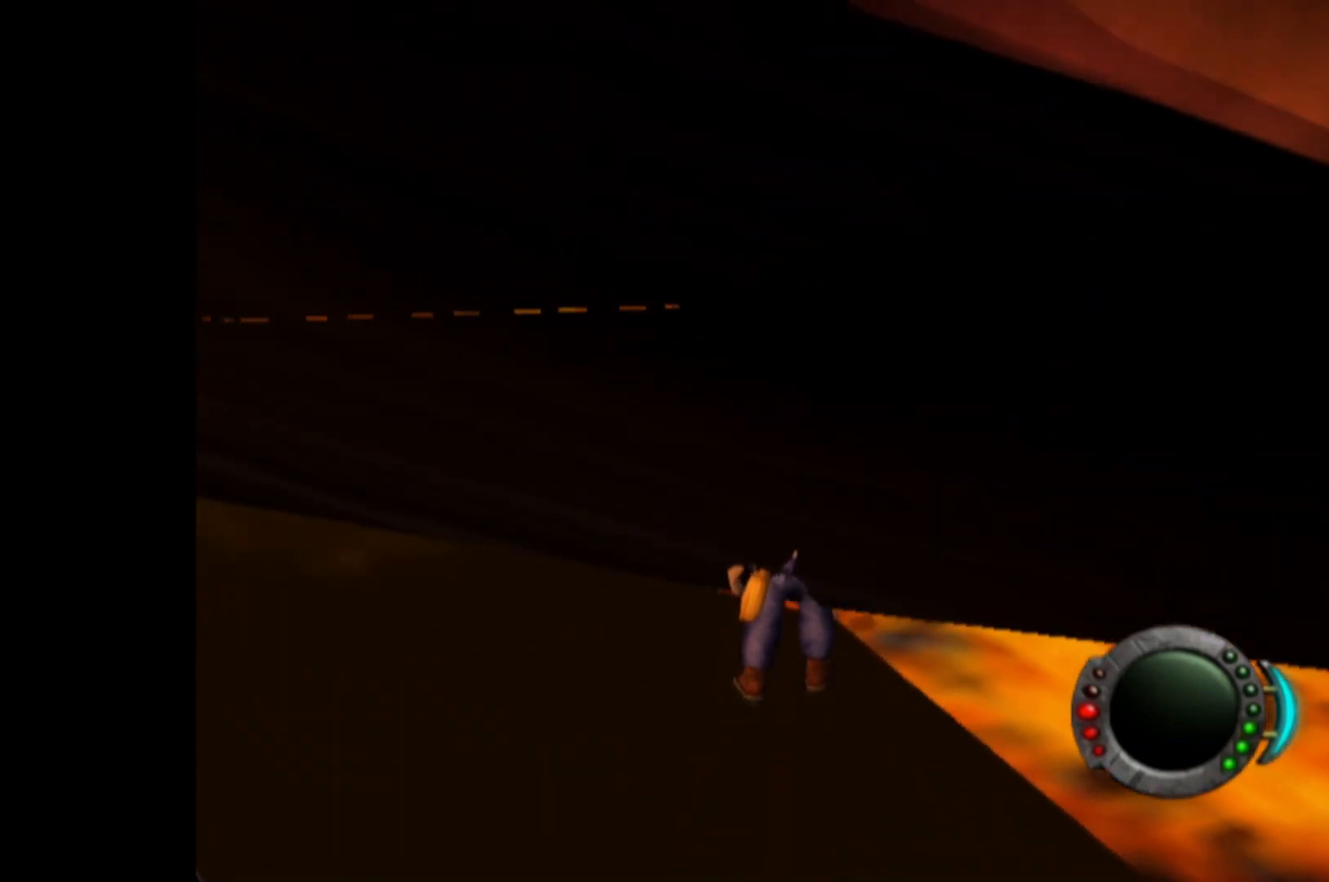
{"buttons": [], "left_stick": "center", "right_stick": "center", "events": []}